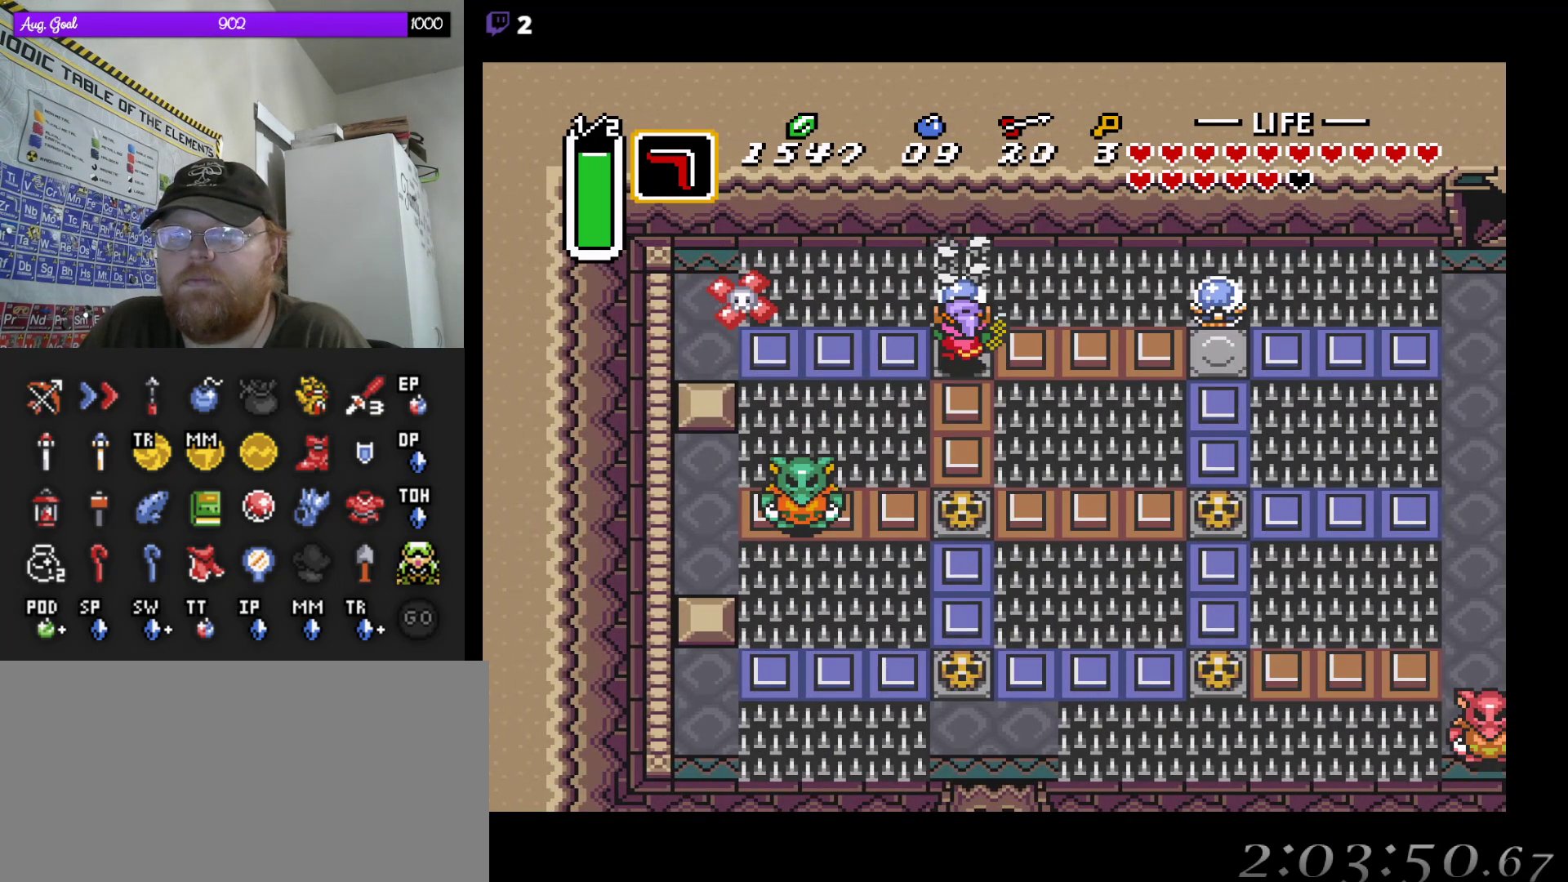
Gameplay with a controller (Nintendo layout); each line is a JSON object with the inputs held at the frame after it (dt_ms = milliseconds from this image to that frame). "events" lists button and stick changes between this image and that frame as [ms after this image, input, new state], when the widget could be followed in between. Not read: A L3 R3.
{"dt_ms": 500, "buttons": ["DPAD_LEFT"], "events": [[317, "DPAD_LEFT", "down"]]}
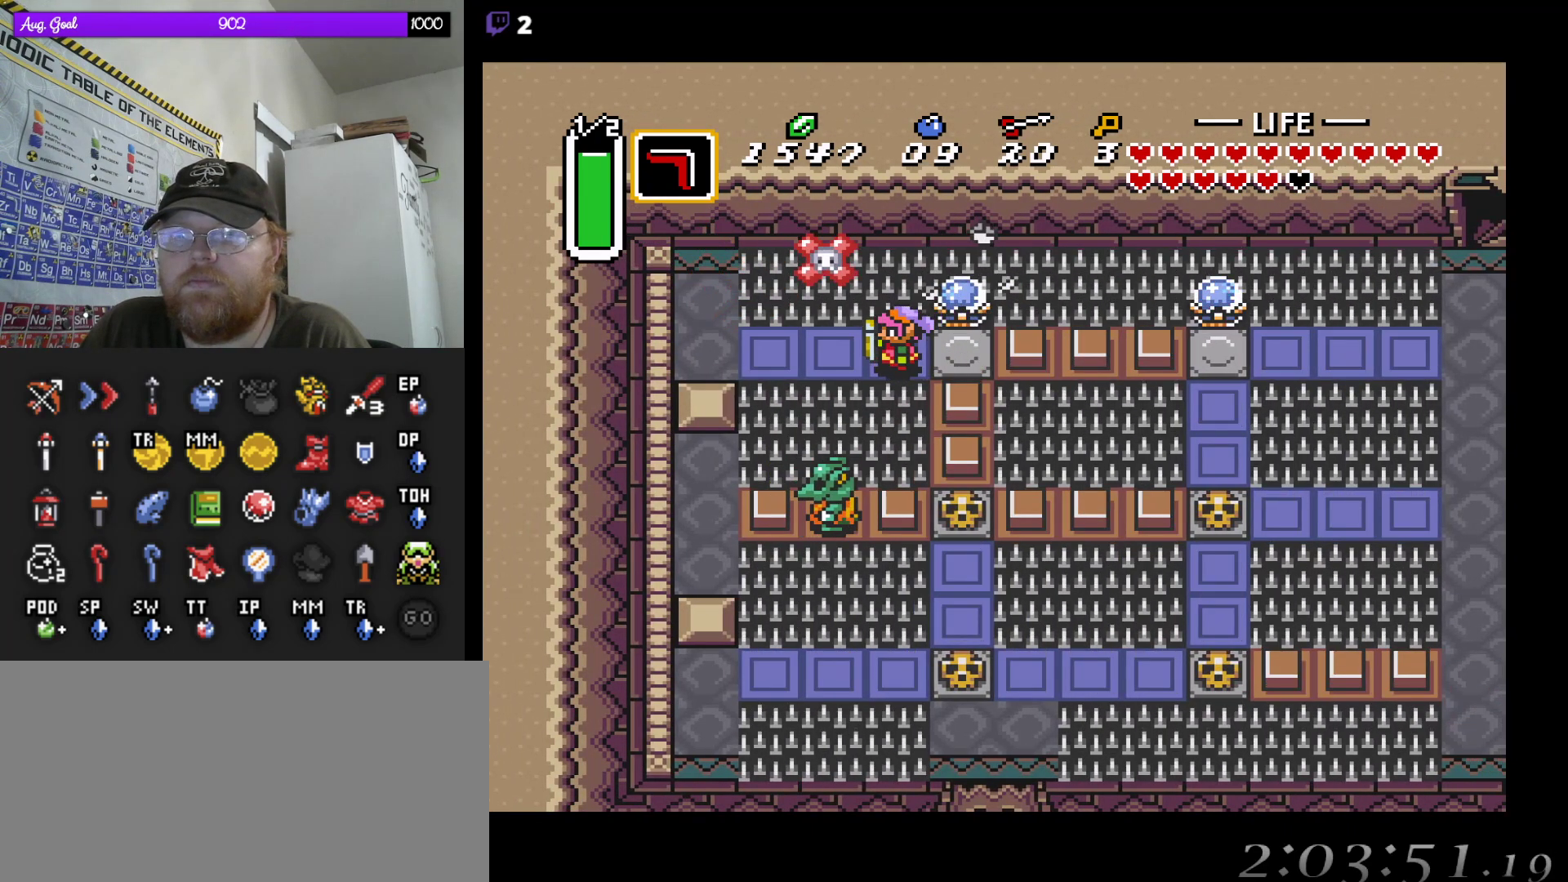
{"dt_ms": 500, "buttons": ["DPAD_LEFT"], "events": []}
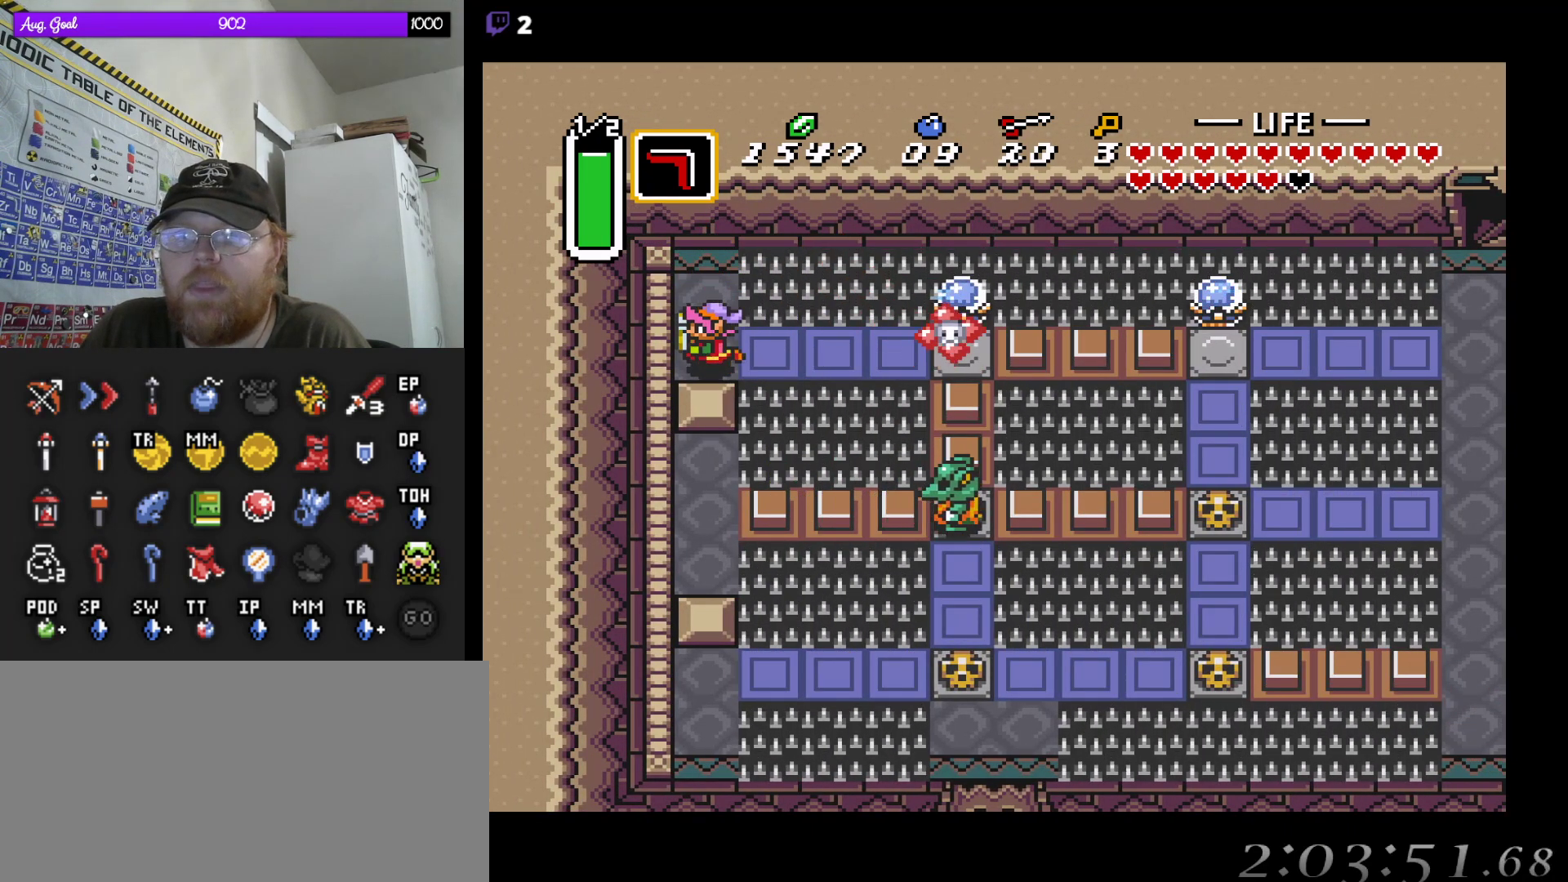
{"dt_ms": 500, "buttons": ["DPAD_DOWN"], "events": [[17, "DPAD_DOWN", "down"], [67, "DPAD_LEFT", "up"]]}
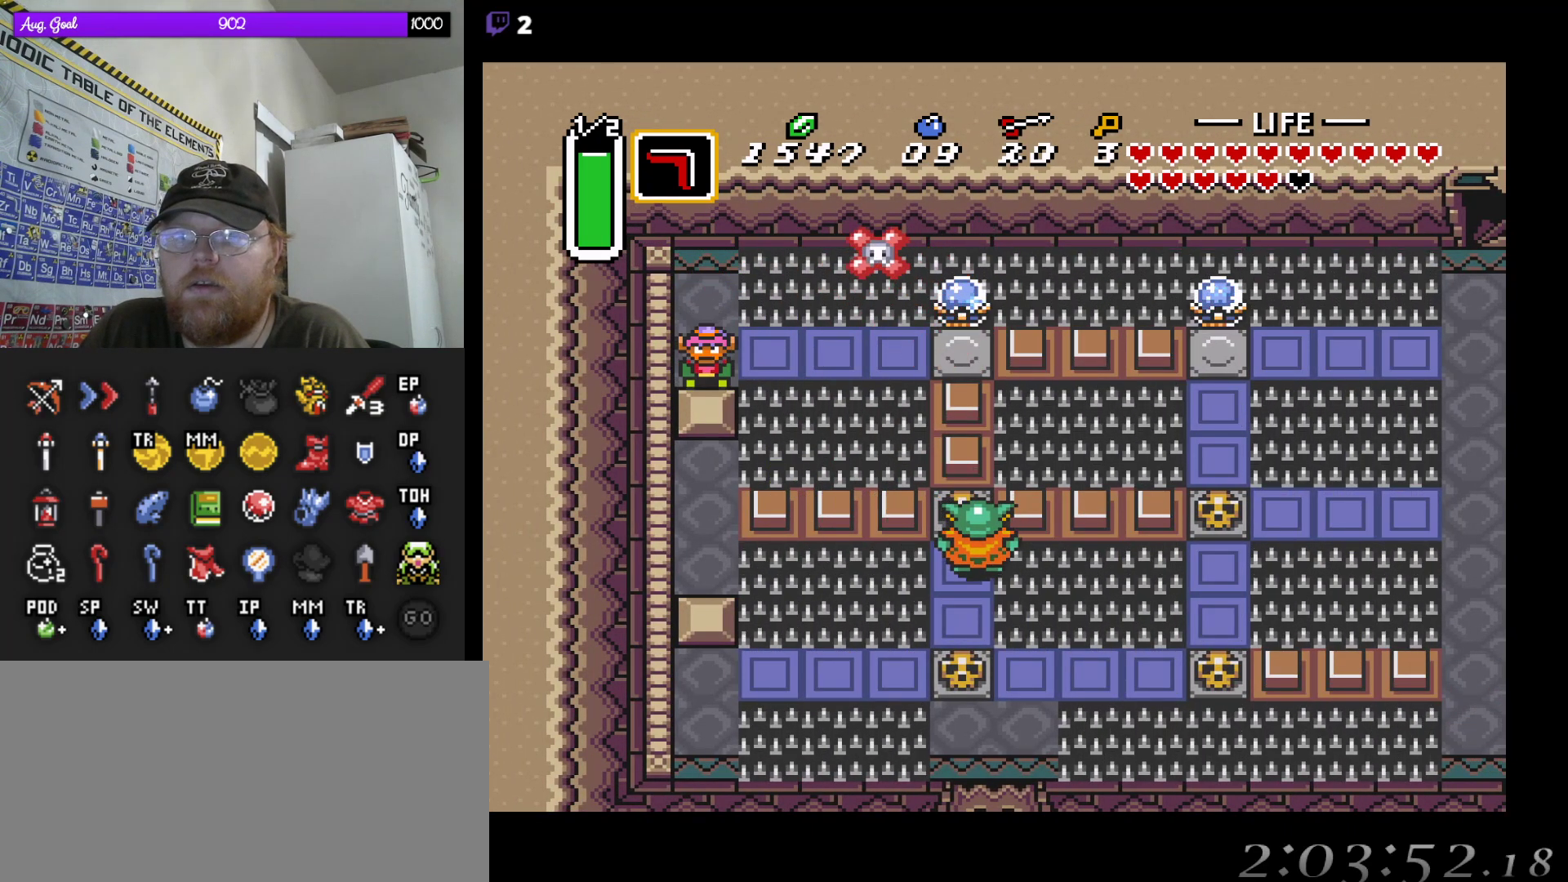
{"dt_ms": 500, "buttons": ["DPAD_DOWN"], "events": []}
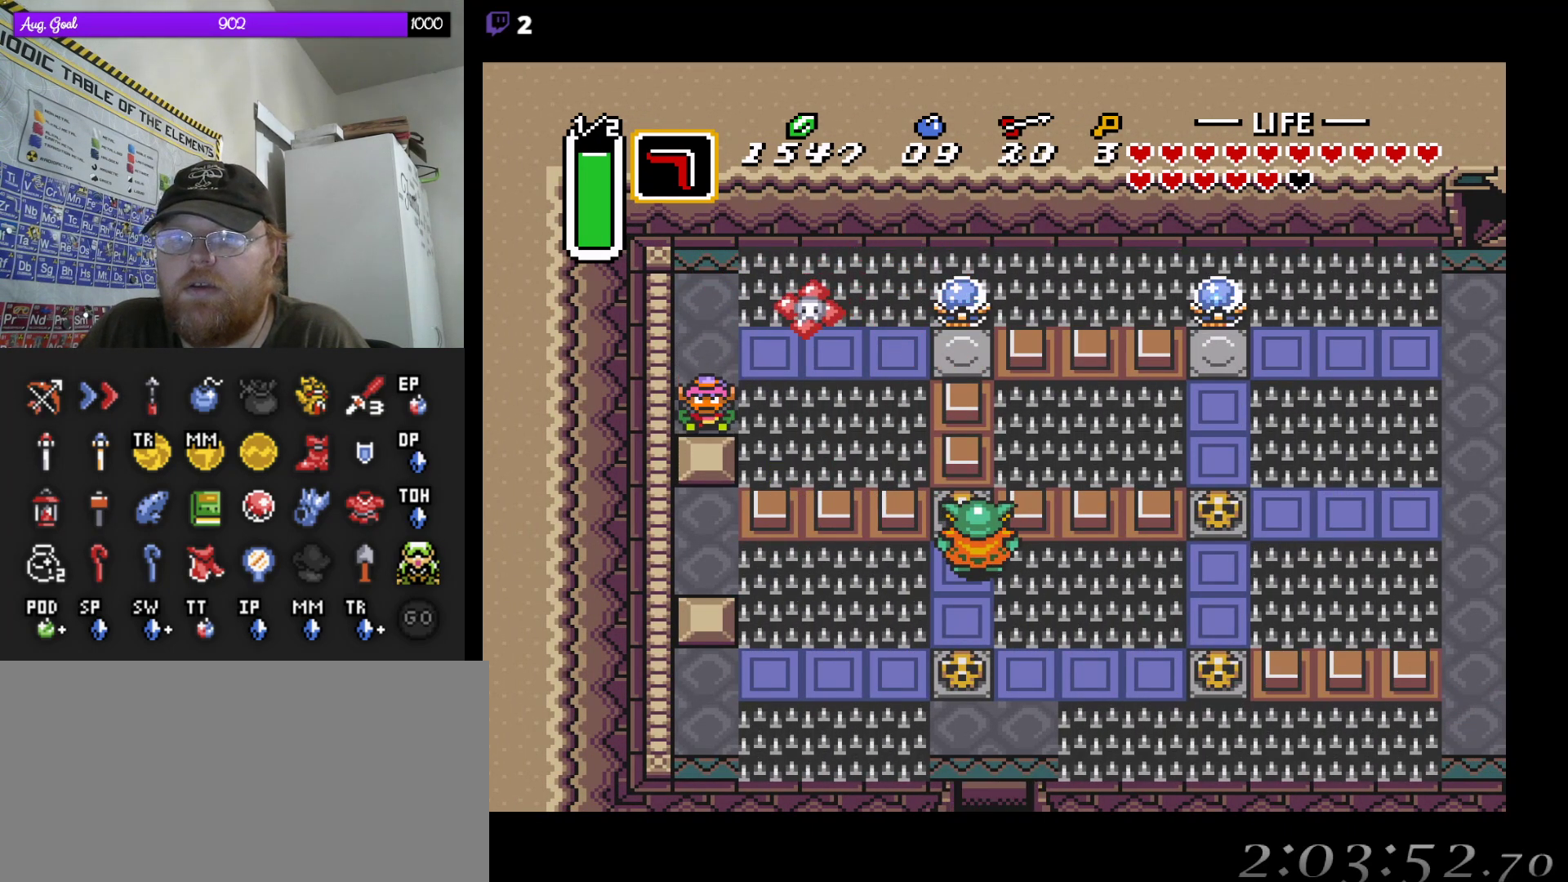
{"dt_ms": 500, "buttons": ["DPAD_LEFT"], "events": [[33, "DPAD_DOWN", "up"], [417, "DPAD_LEFT", "down"]]}
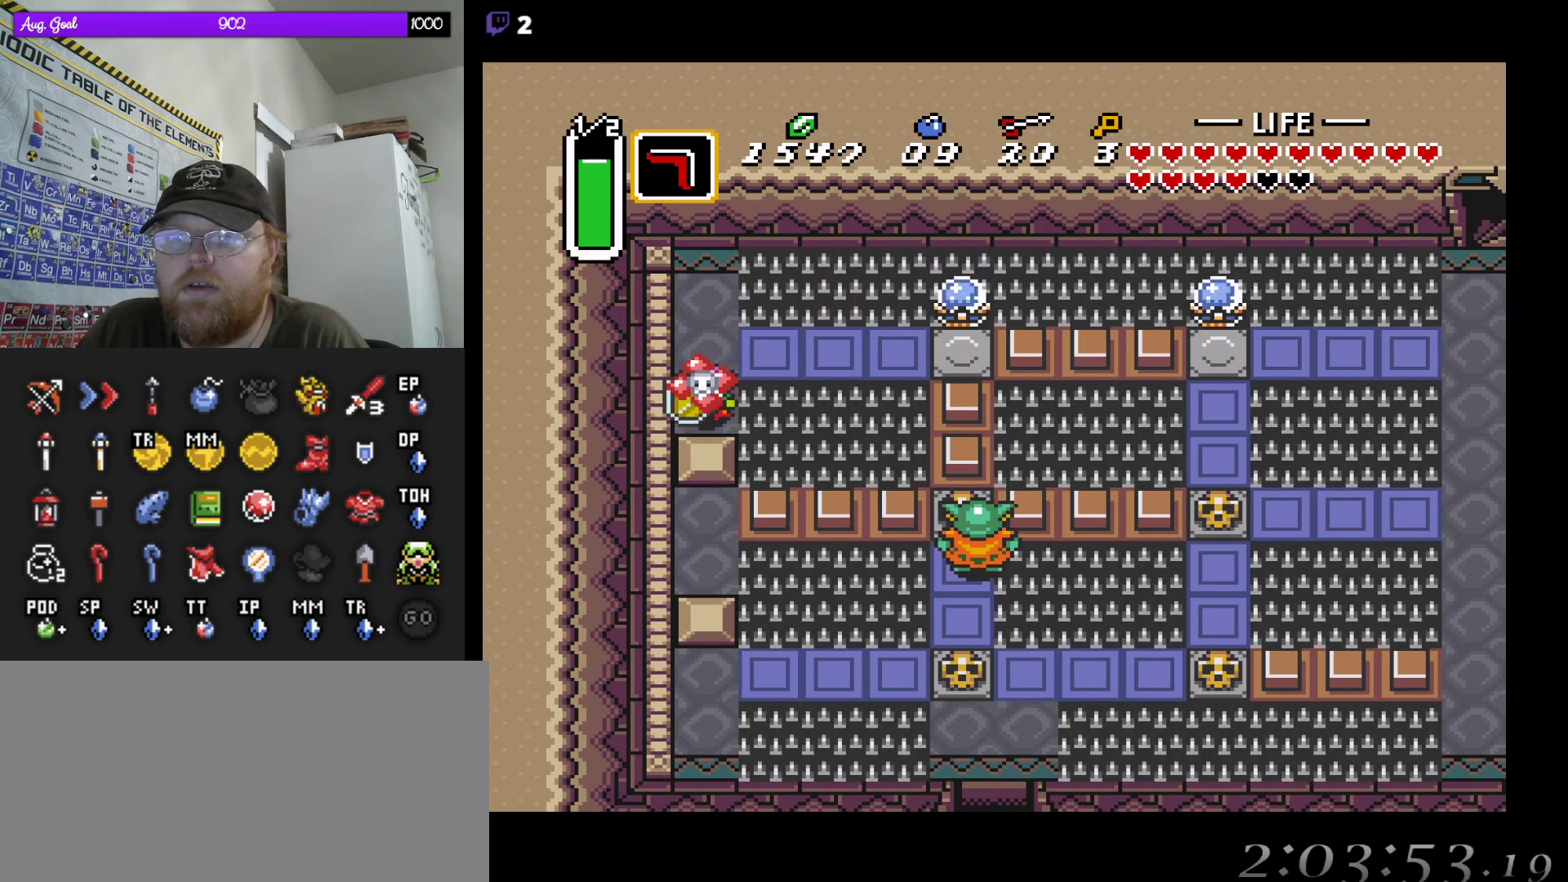
{"dt_ms": 500, "buttons": [], "events": [[33, "DPAD_LEFT", "up"], [317, "DPAD_UP", "down"], [483, "DPAD_UP", "up"]]}
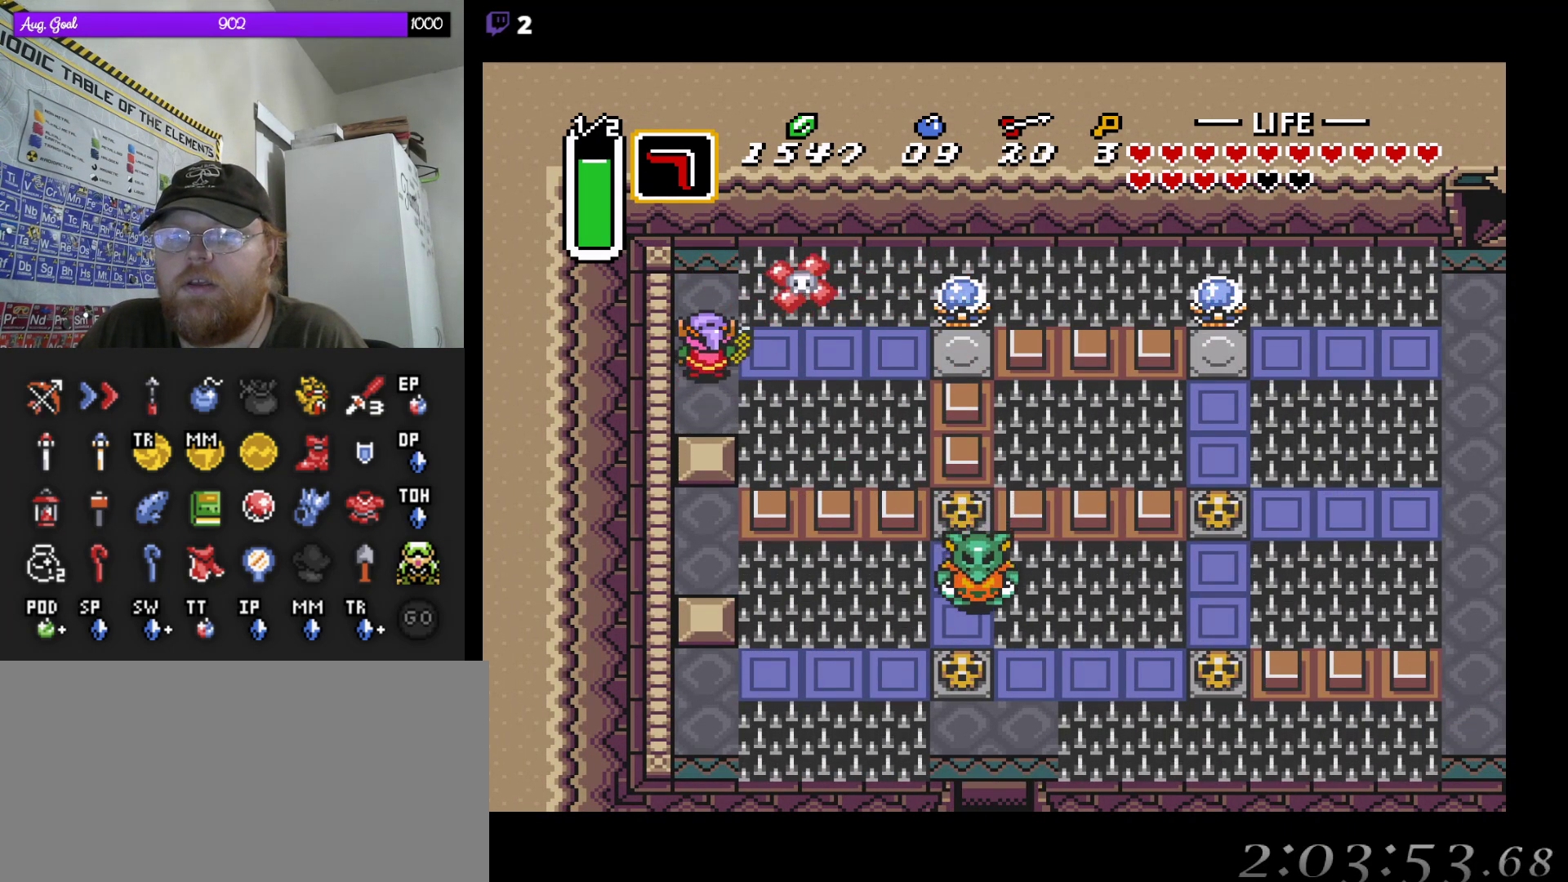
{"dt_ms": 500, "buttons": ["DPAD_RIGHT"], "events": [[83, "DPAD_RIGHT", "down"]]}
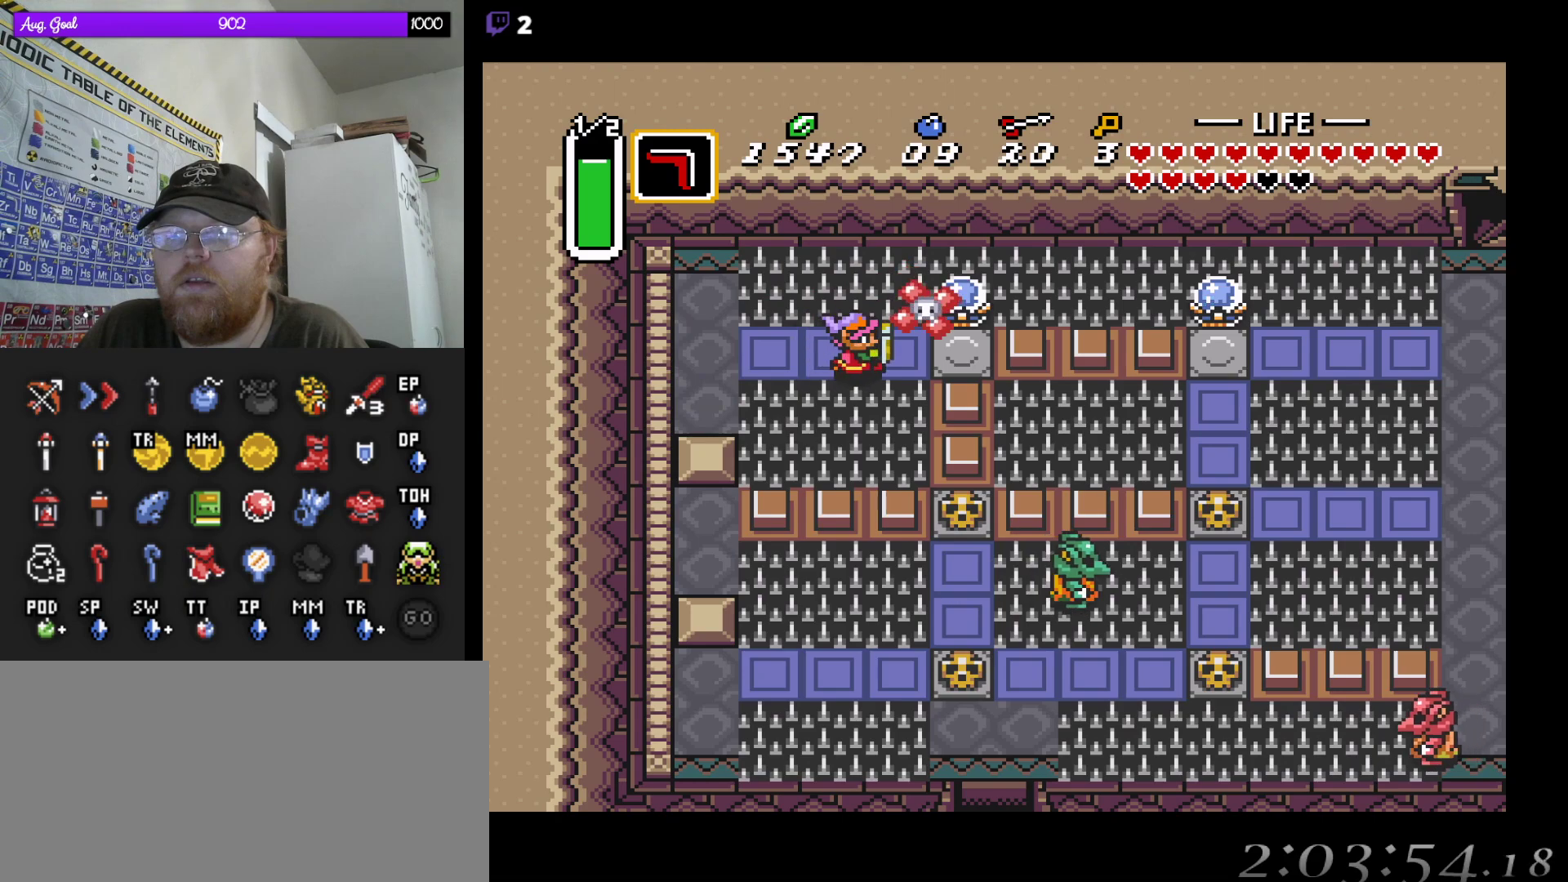
{"dt_ms": 500, "buttons": ["DPAD_RIGHT"], "events": [[283, "DPAD_RIGHT", "up"], [317, "DPAD_RIGHT", "down"]]}
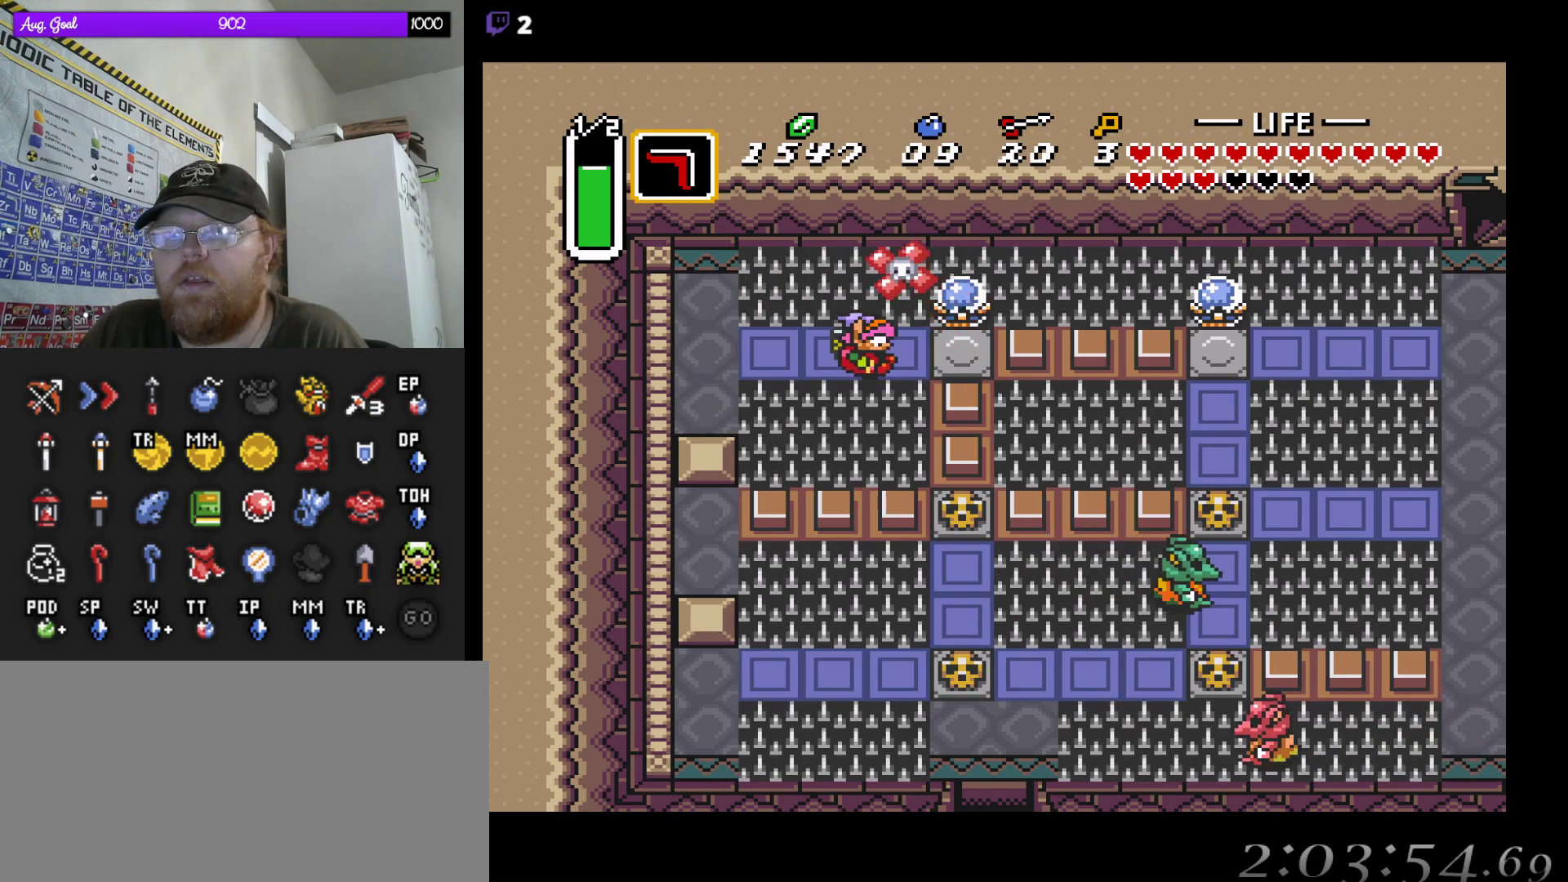
{"dt_ms": 500, "buttons": ["DPAD_UP"], "events": [[433, "DPAD_RIGHT", "up"], [500, "DPAD_UP", "down"]]}
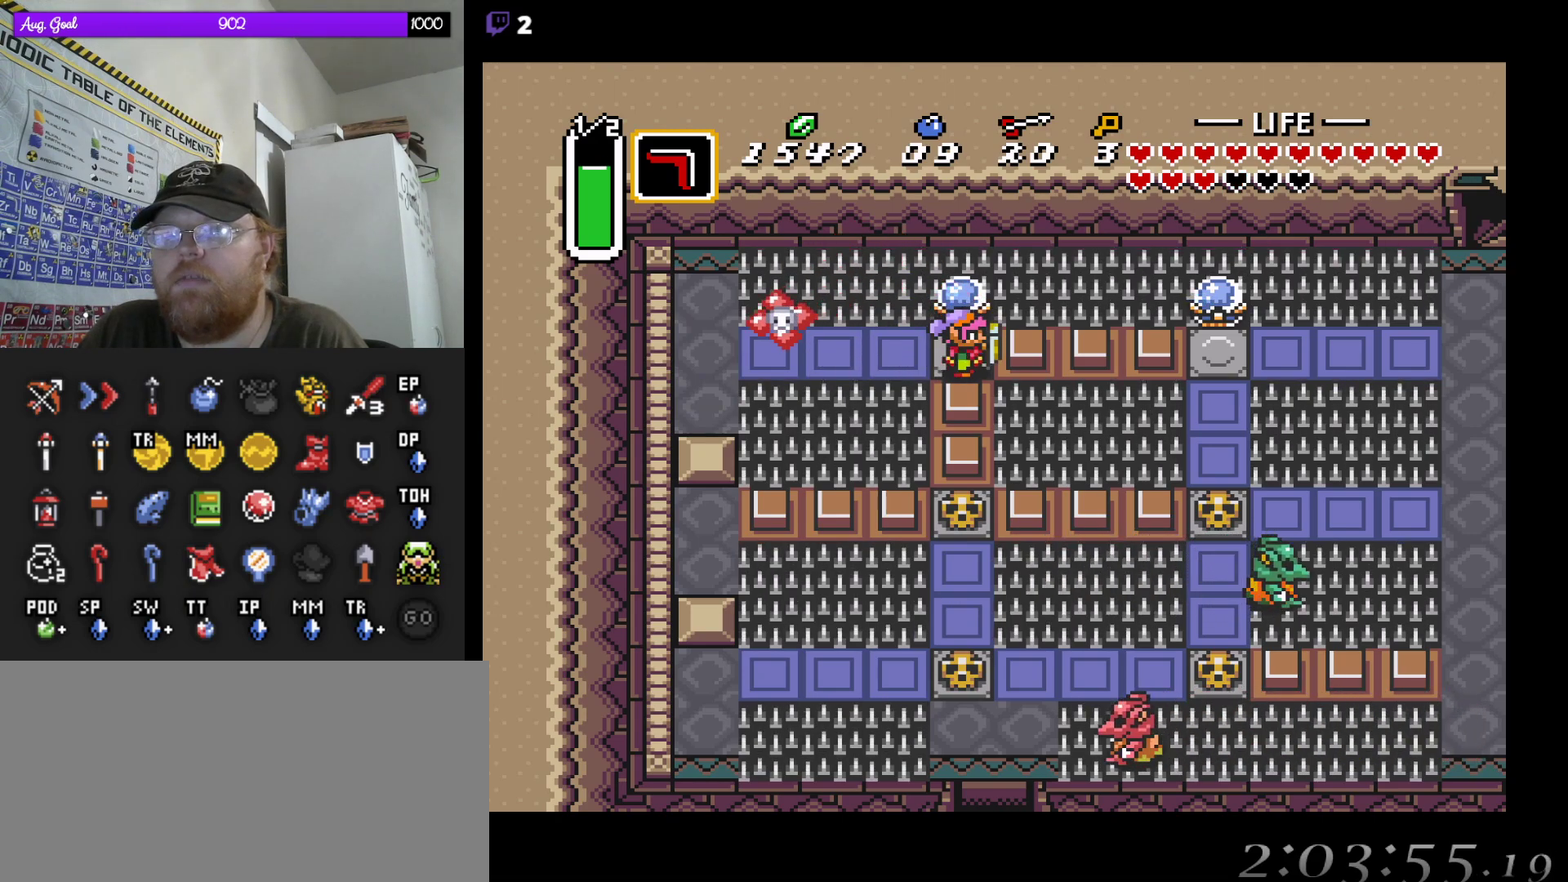
{"dt_ms": 500, "buttons": []}
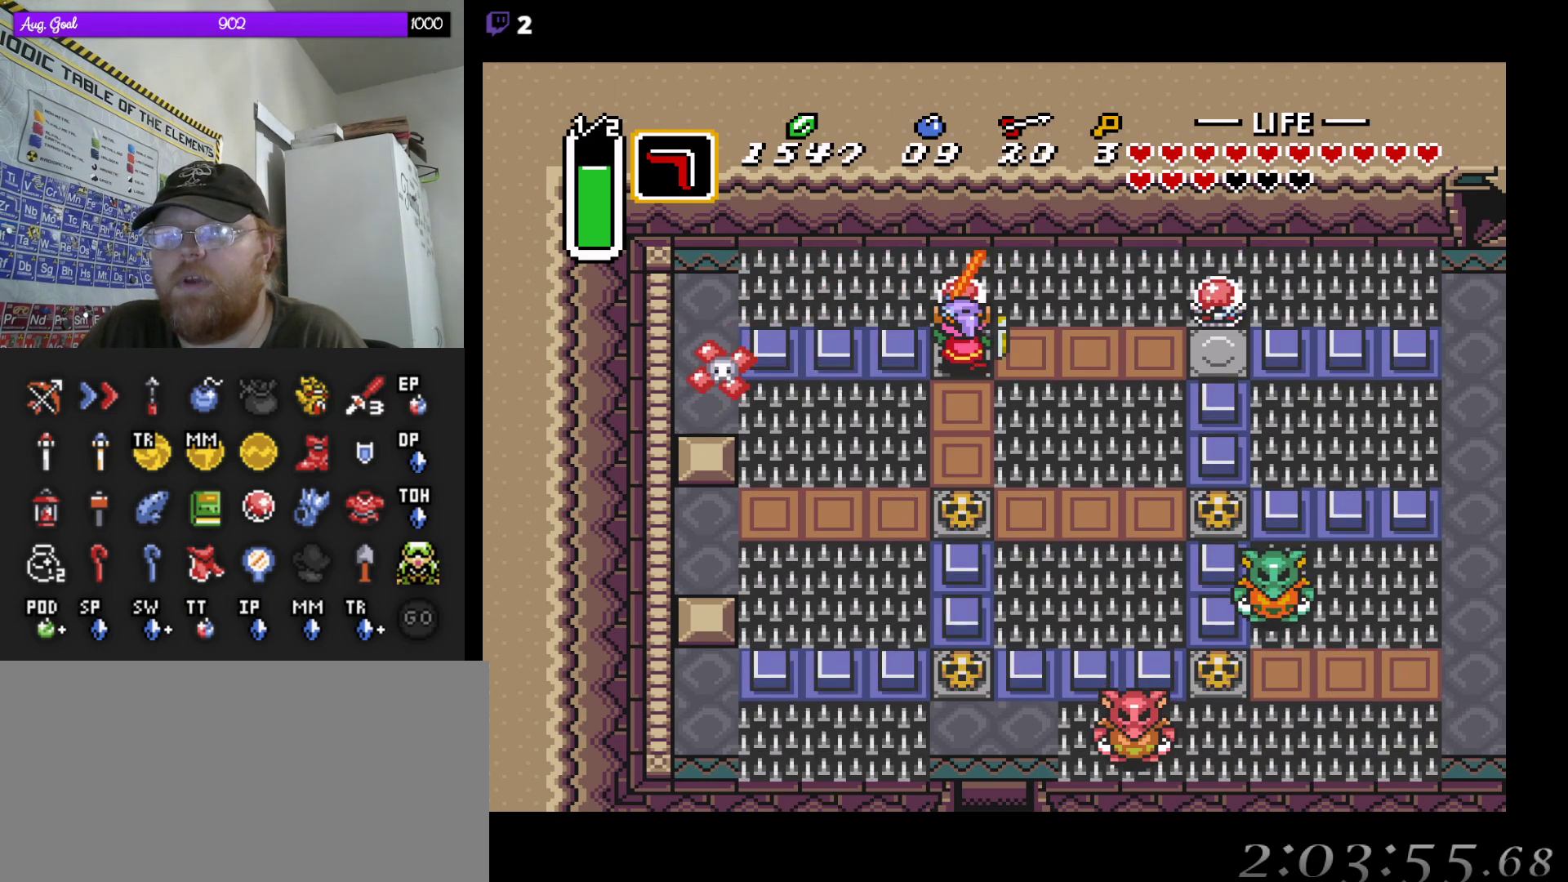
{"dt_ms": 500, "buttons": ["DPAD_DOWN"], "events": [[167, "DPAD_DOWN", "down"]]}
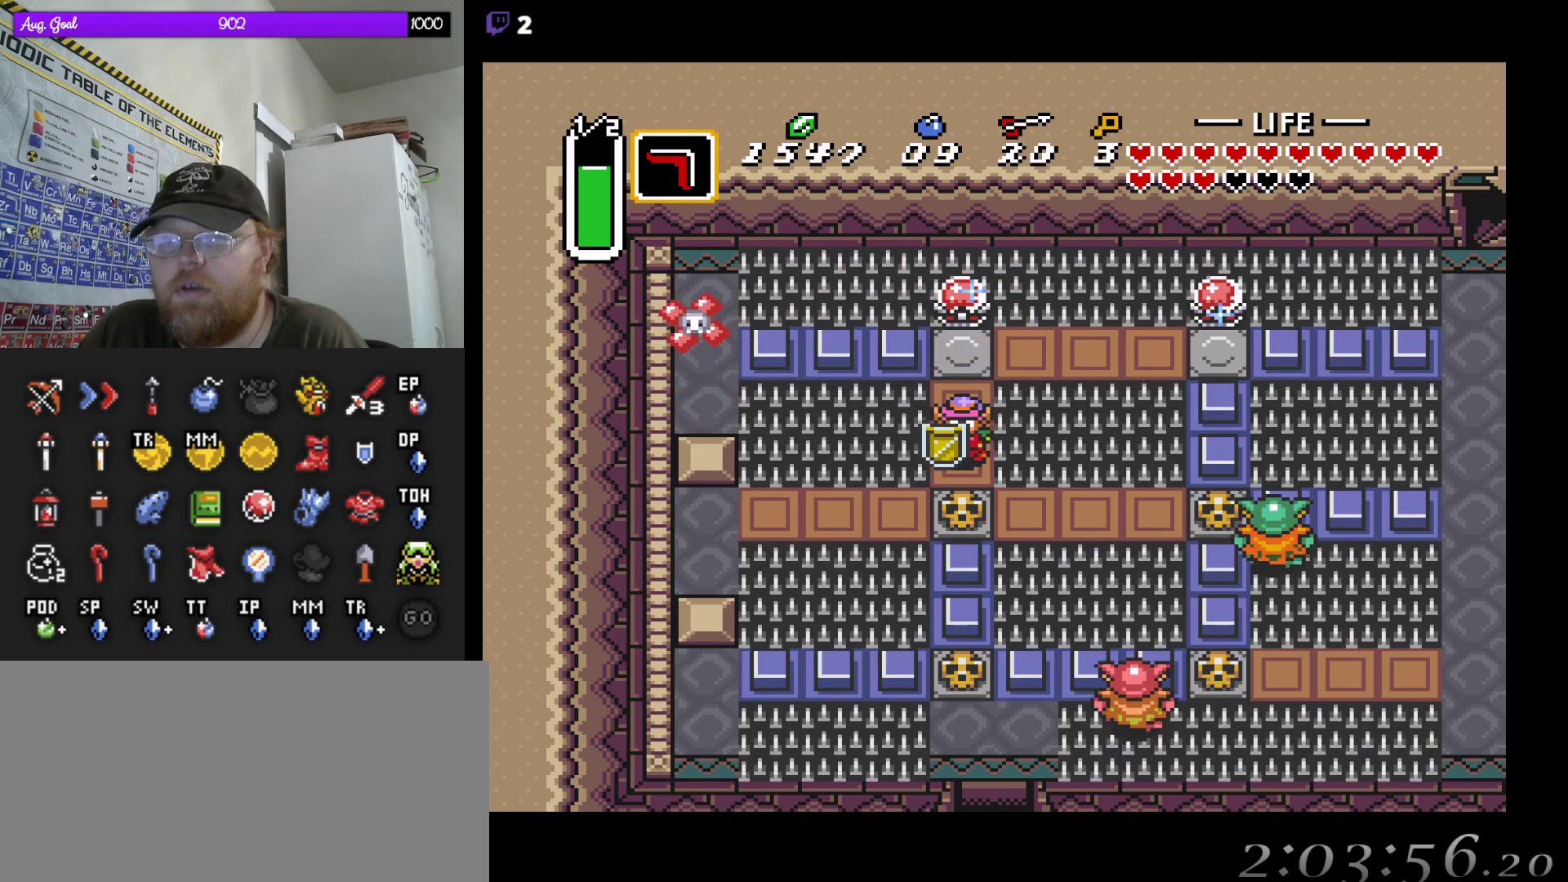
{"dt_ms": 500, "buttons": ["DPAD_DOWN"], "events": []}
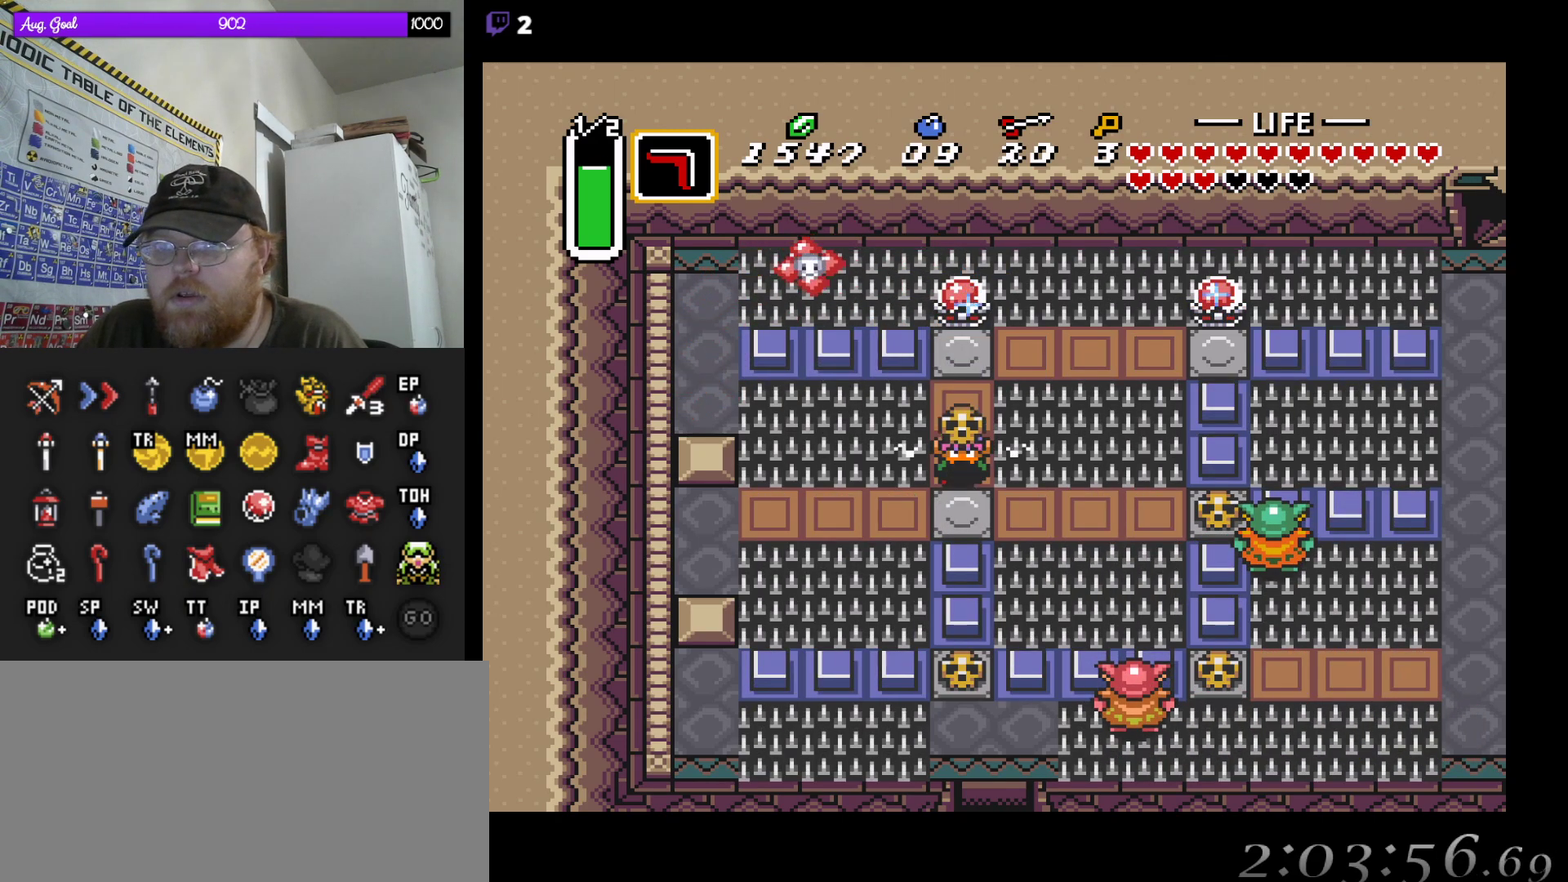
{"dt_ms": 500, "buttons": [], "events": [[300, "DPAD_DOWN", "up"], [367, "DPAD_UP", "down"], [400, "DPAD_UP", "up"]]}
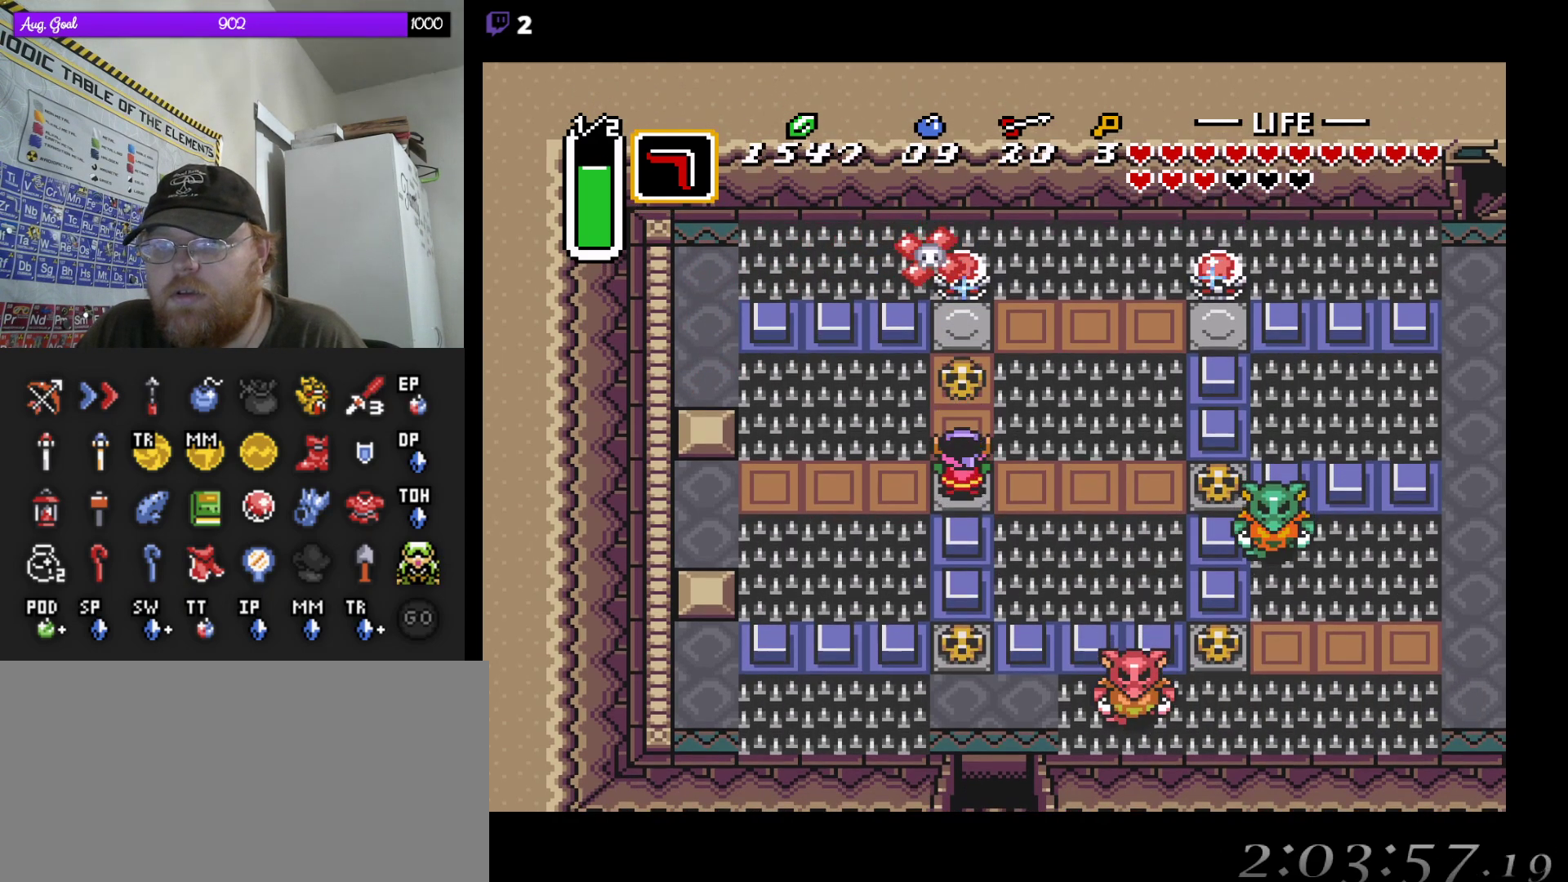
{"dt_ms": 500, "buttons": ["DPAD_DOWN"], "events": [[183, "DPAD_DOWN", "down"]]}
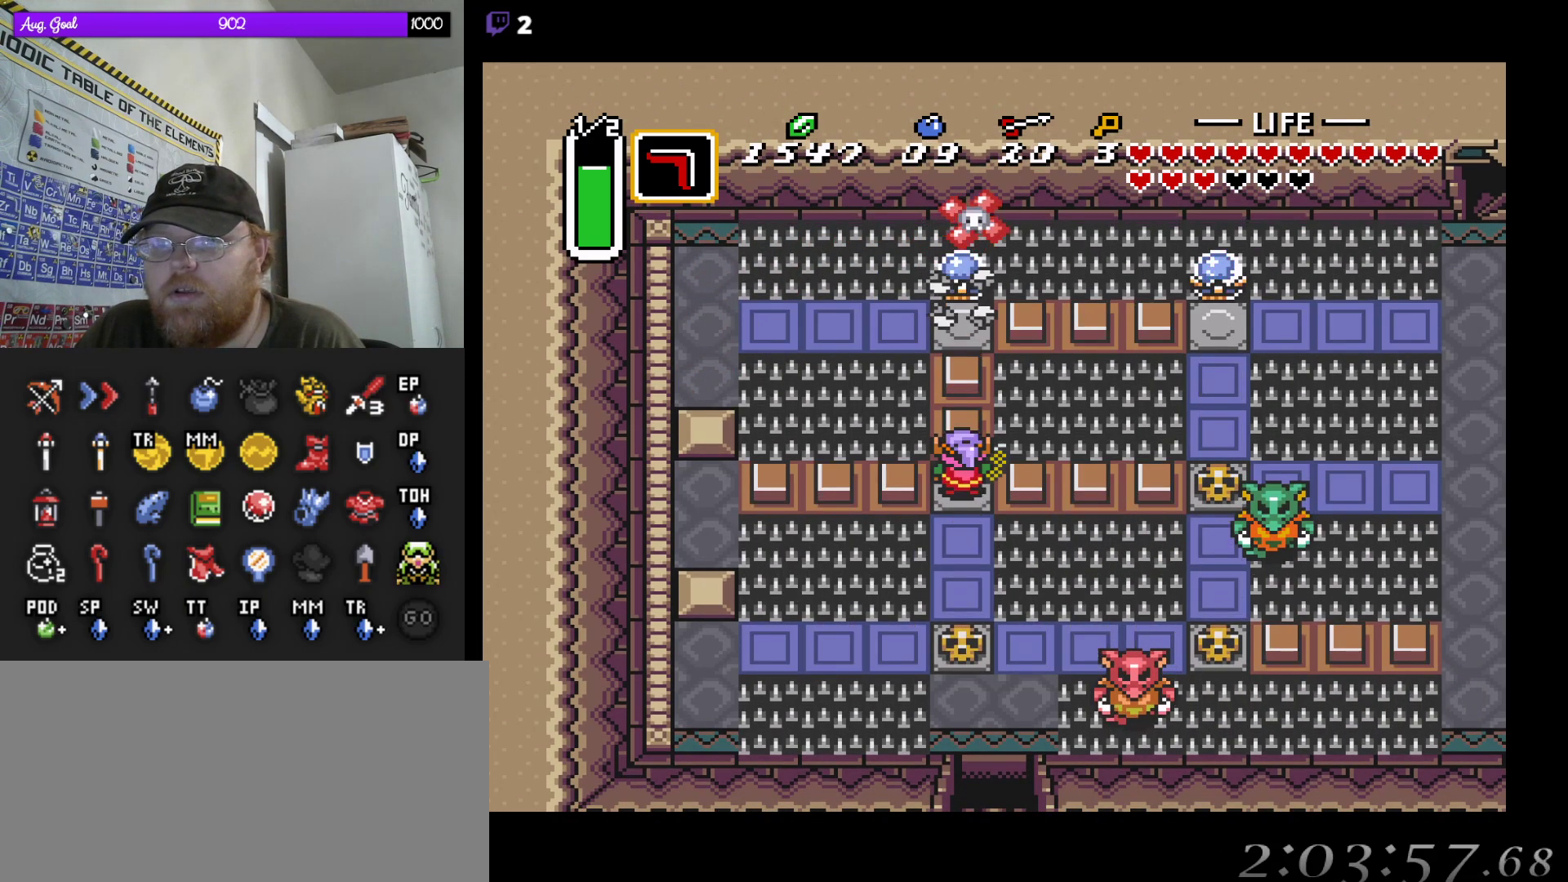
{"dt_ms": 500, "buttons": ["DPAD_DOWN"], "events": []}
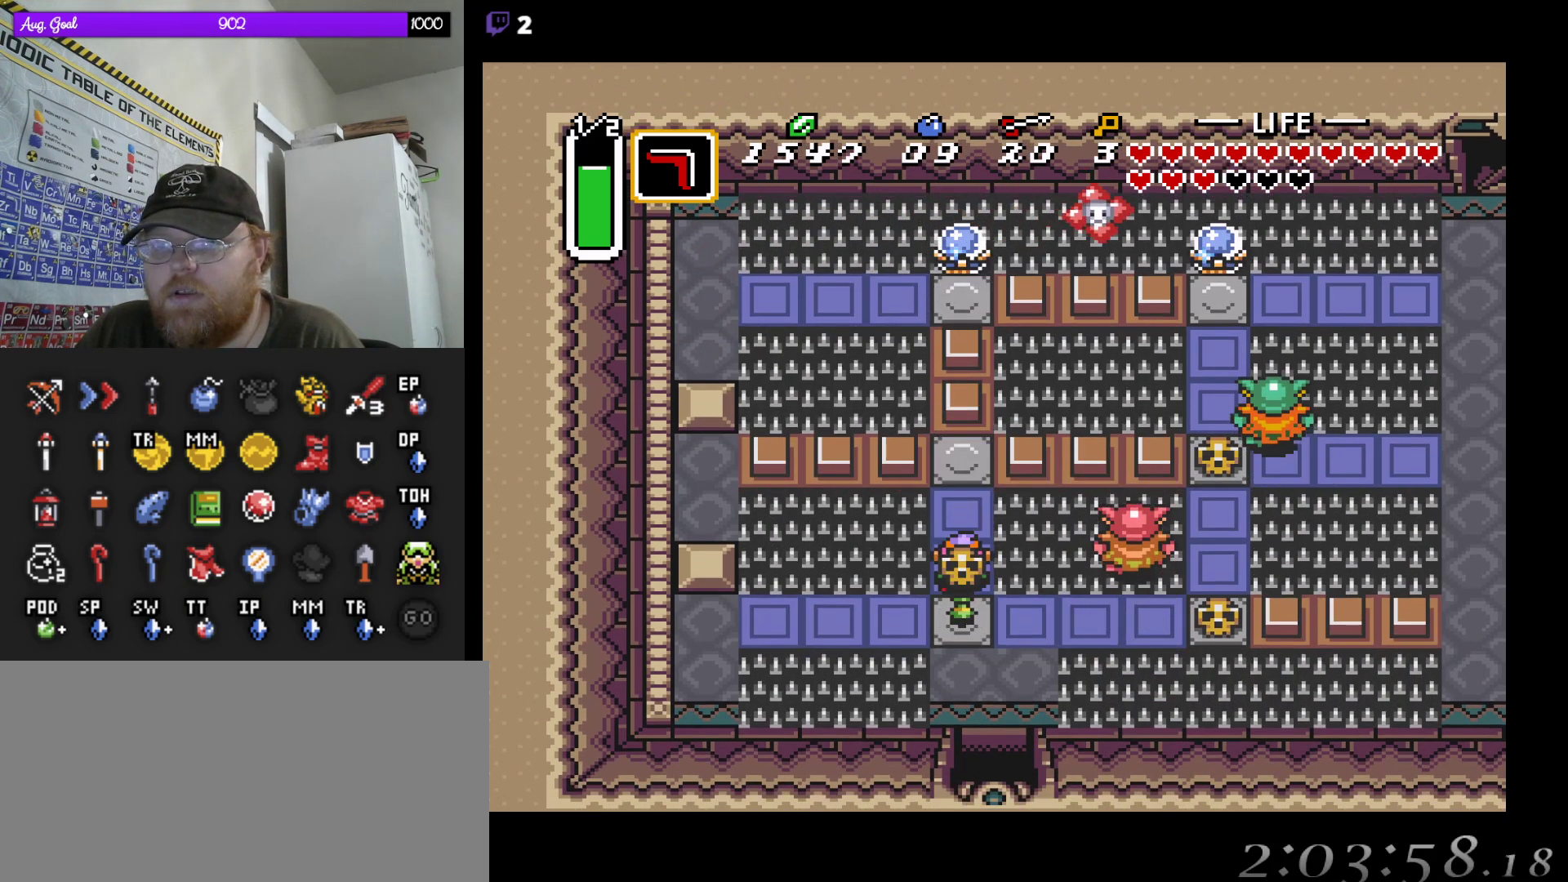
{"dt_ms": 500, "buttons": ["DPAD_DOWN"], "events": []}
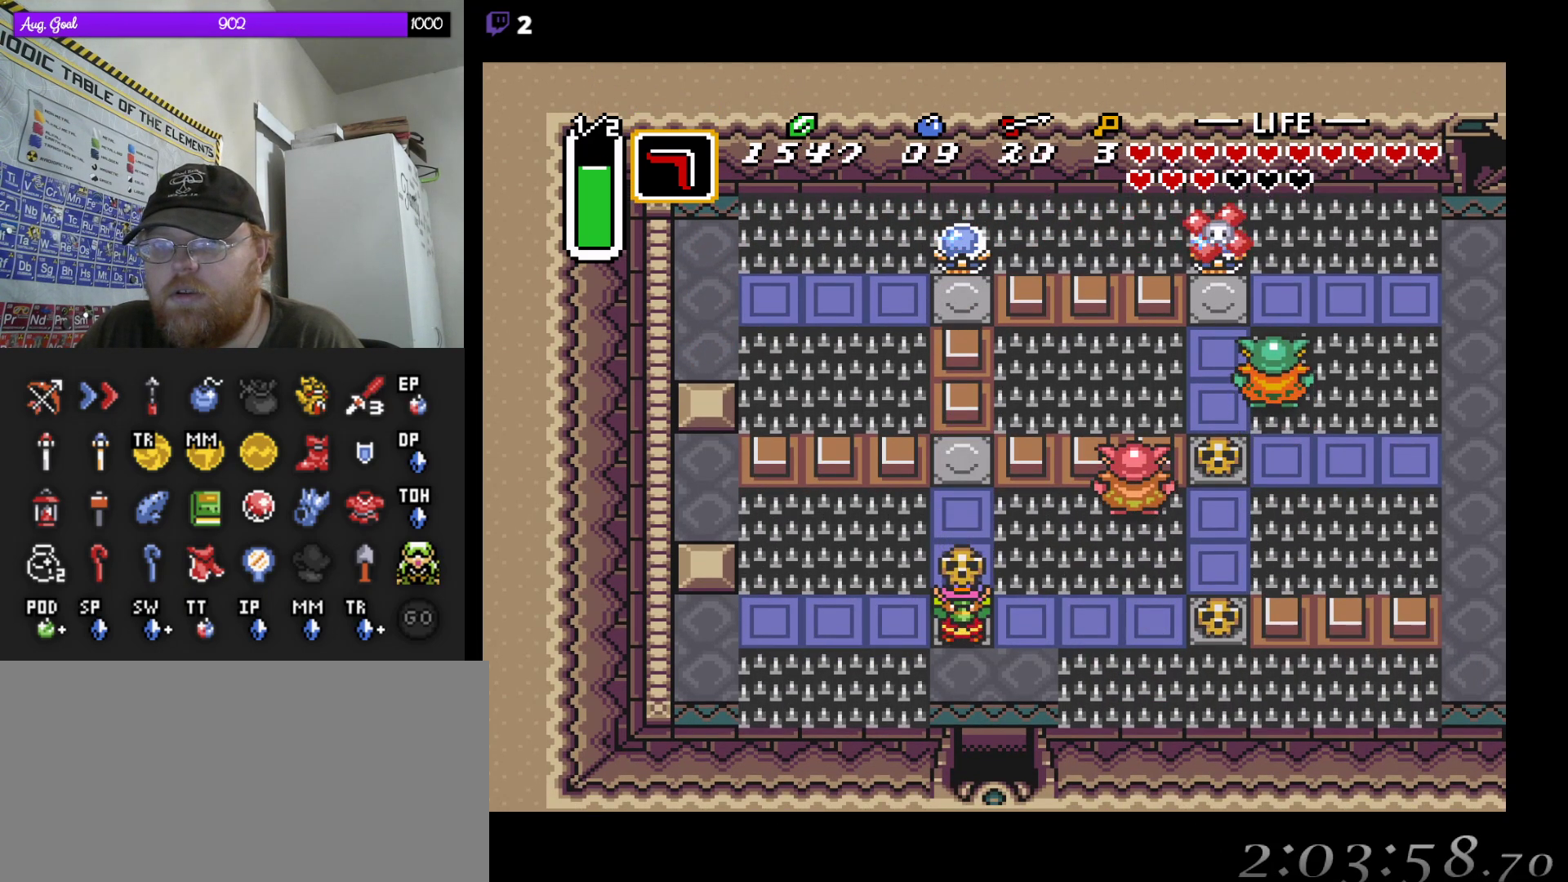
{"dt_ms": 500, "buttons": ["DPAD_DOWN"], "events": [[217, "DPAD_RIGHT", "down"], [350, "DPAD_RIGHT", "up"]]}
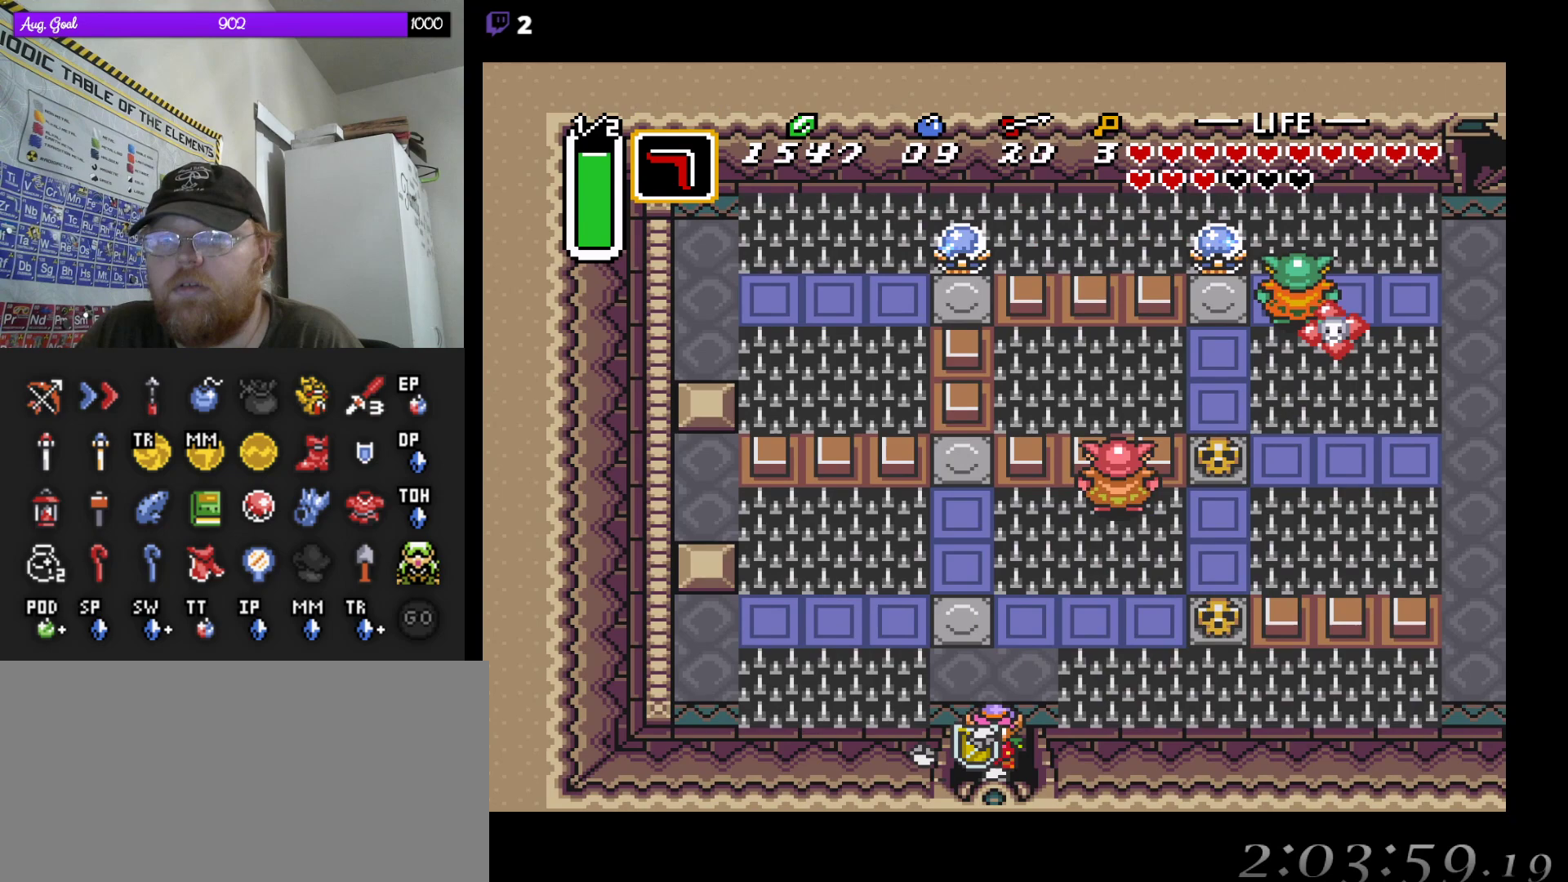
{"dt_ms": 500, "buttons": [], "events": [[83, "START", "down"], [117, "DPAD_DOWN", "up"], [283, "START", "up"]]}
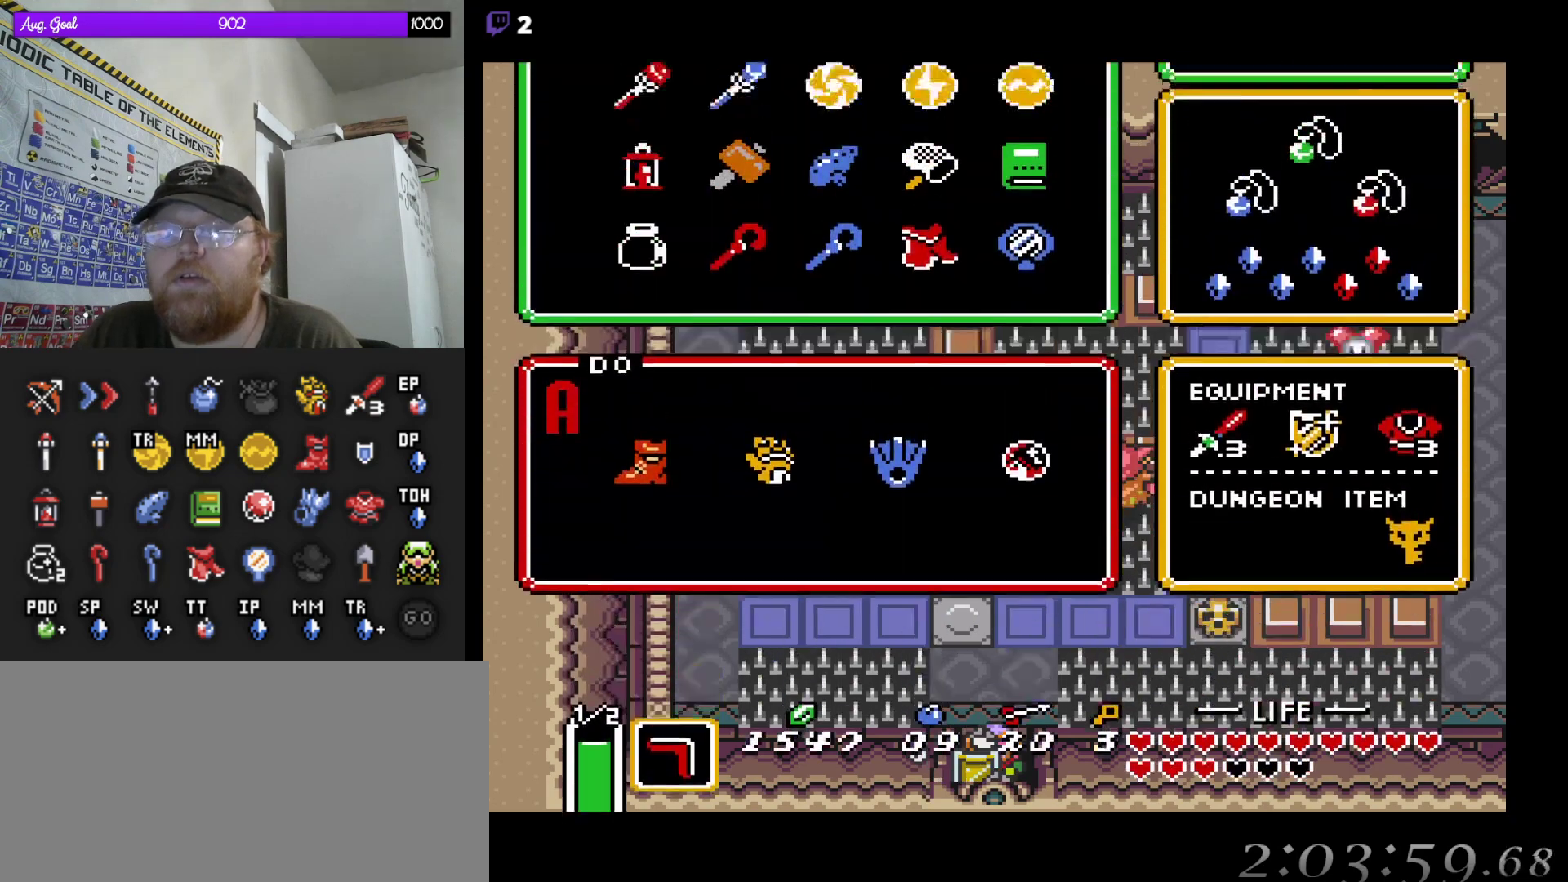
{"dt_ms": 500, "buttons": [], "events": [[250, "DPAD_LEFT", "down"], [350, "DPAD_LEFT", "up"]]}
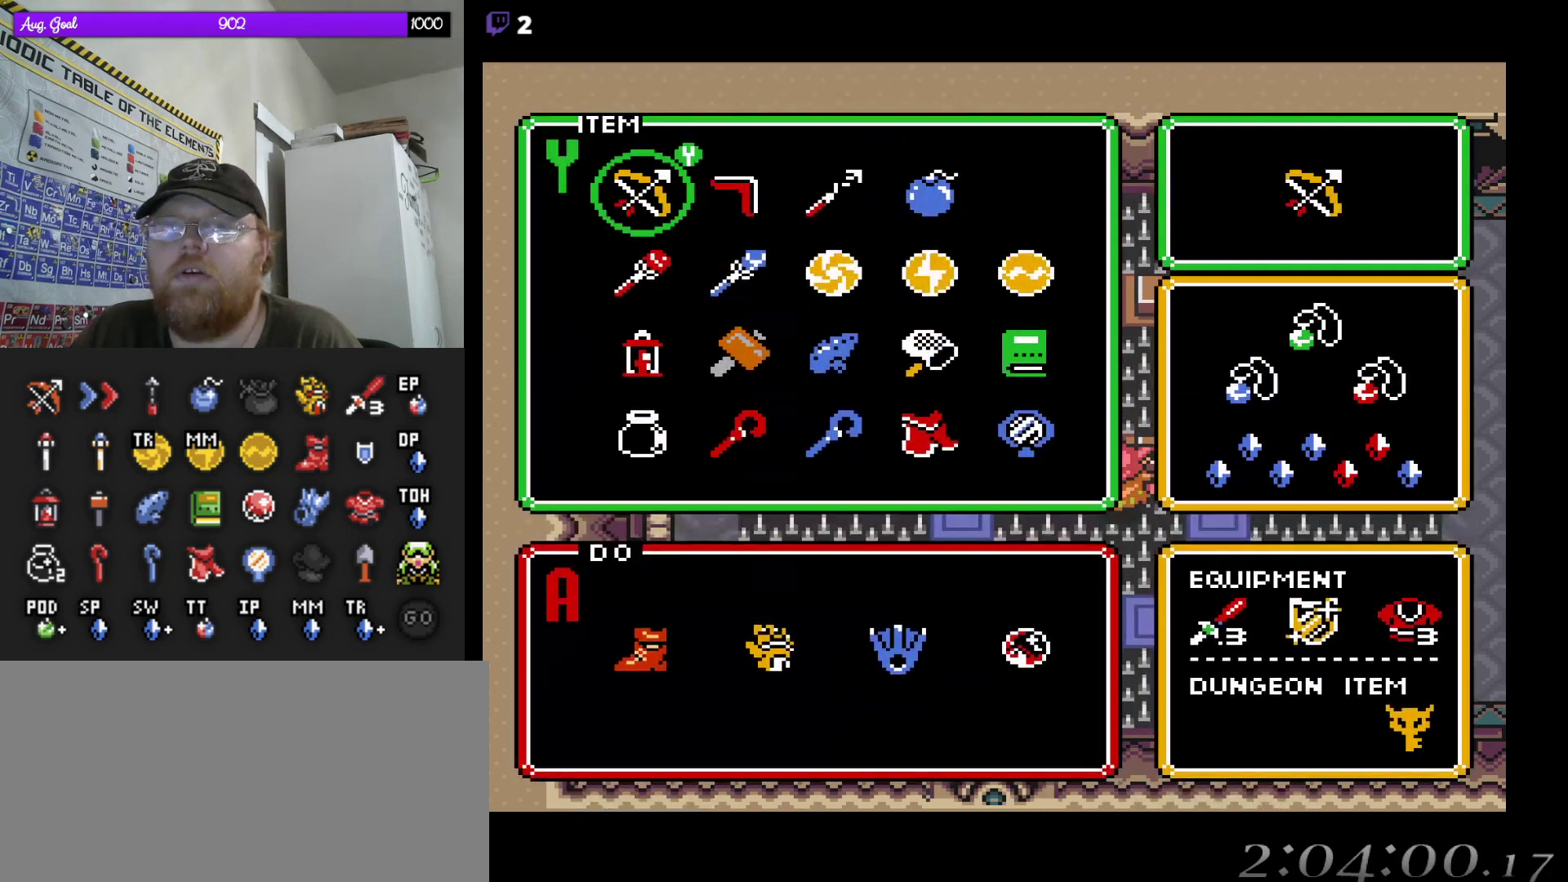
{"dt_ms": 500, "buttons": ["DPAD_DOWN"], "events": [[133, "START", "down"], [300, "START", "up"], [500, "DPAD_DOWN", "down"]]}
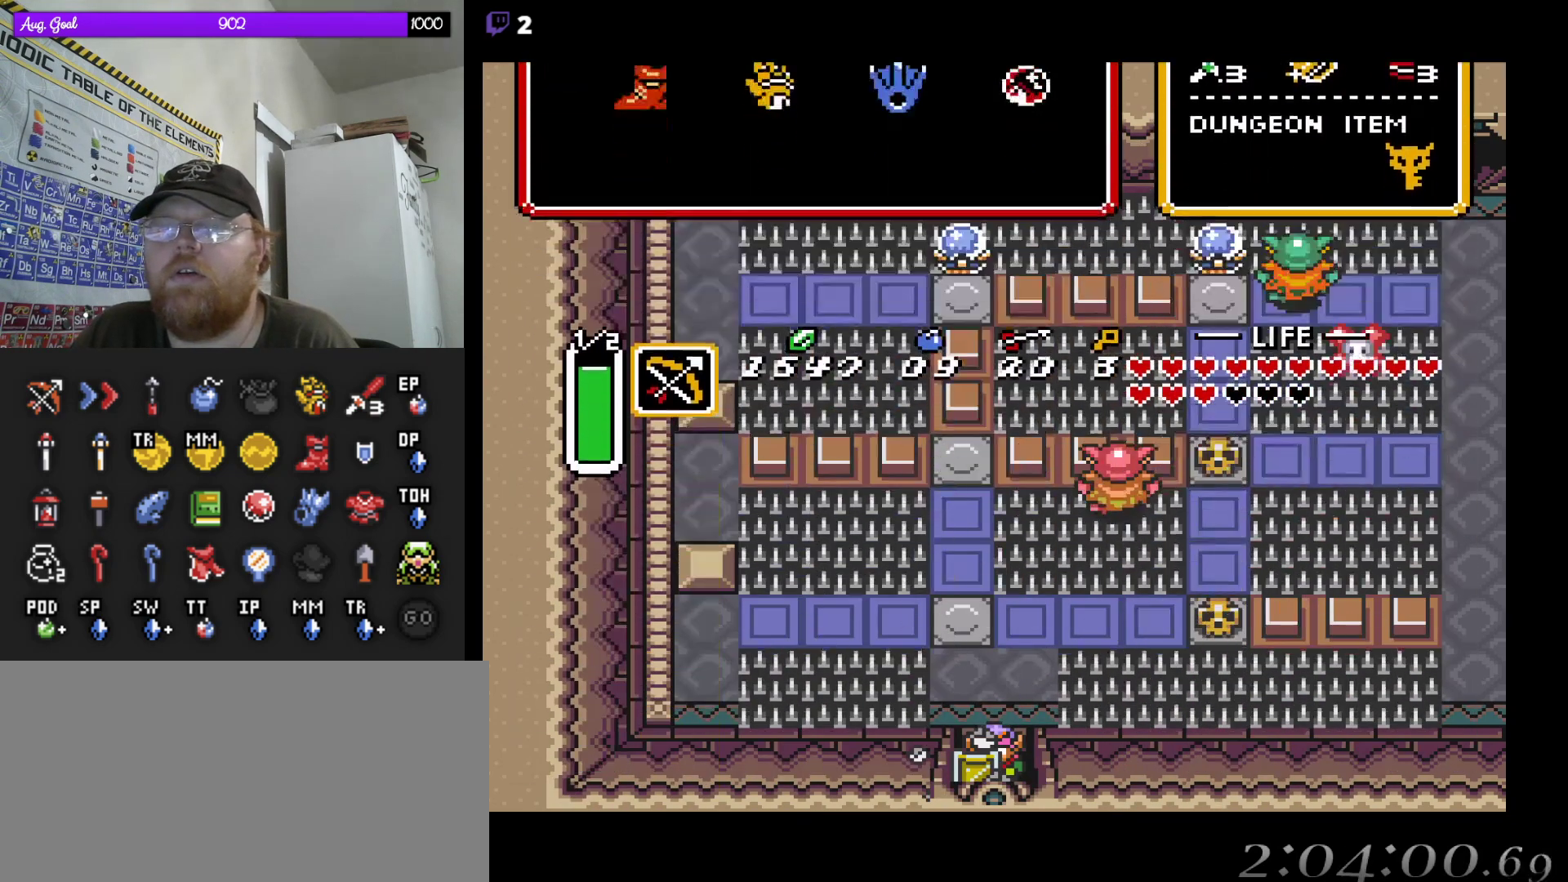
{"dt_ms": 500, "buttons": ["DPAD_DOWN"], "events": []}
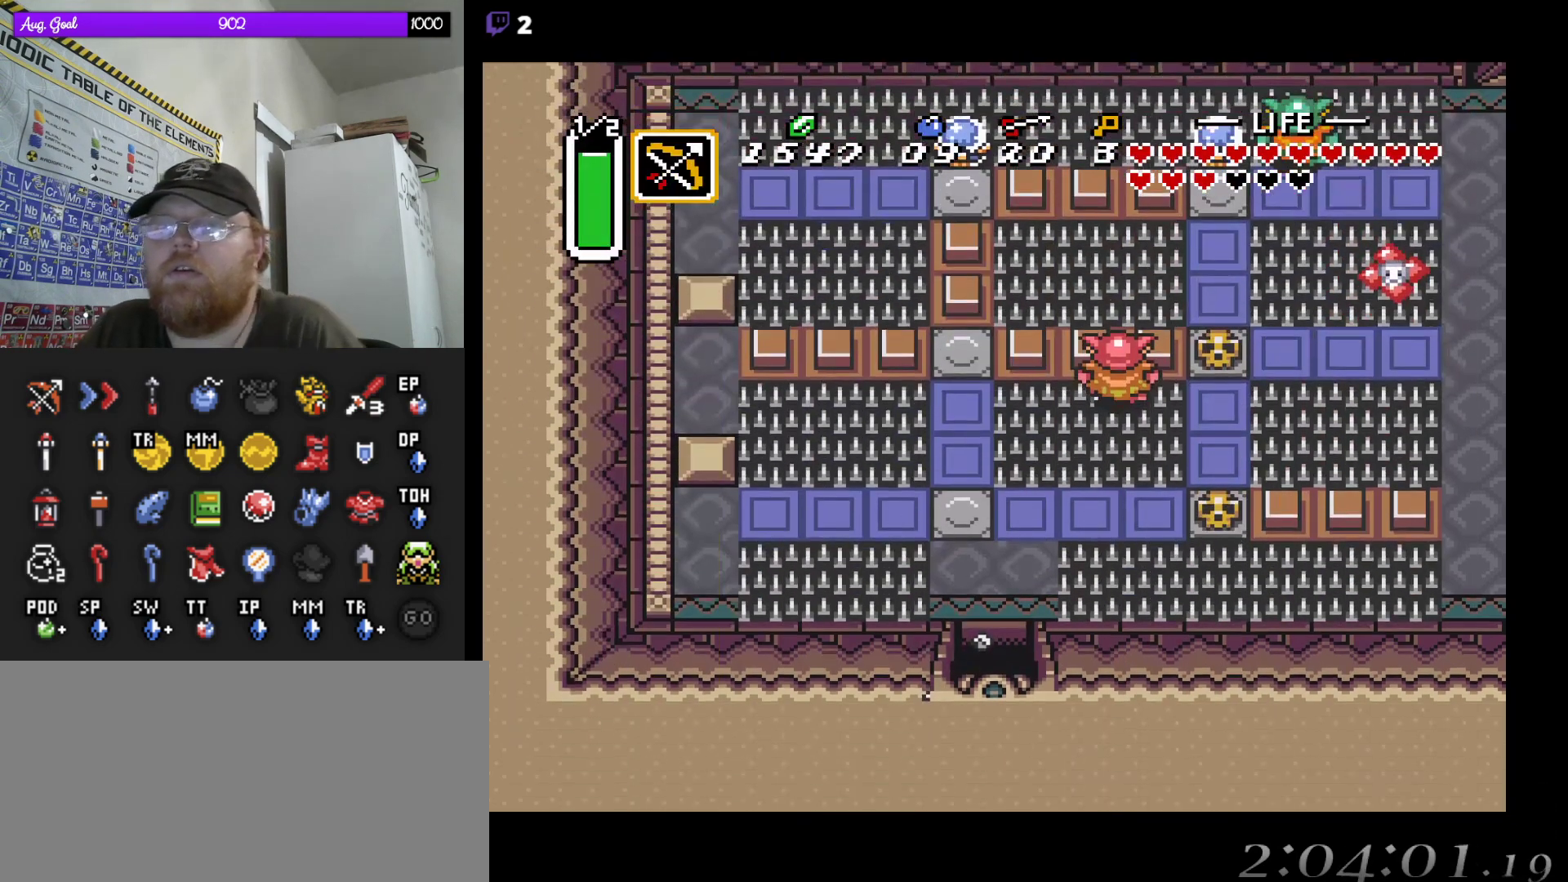
{"dt_ms": 500, "buttons": [], "events": [[483, "DPAD_DOWN", "up"]]}
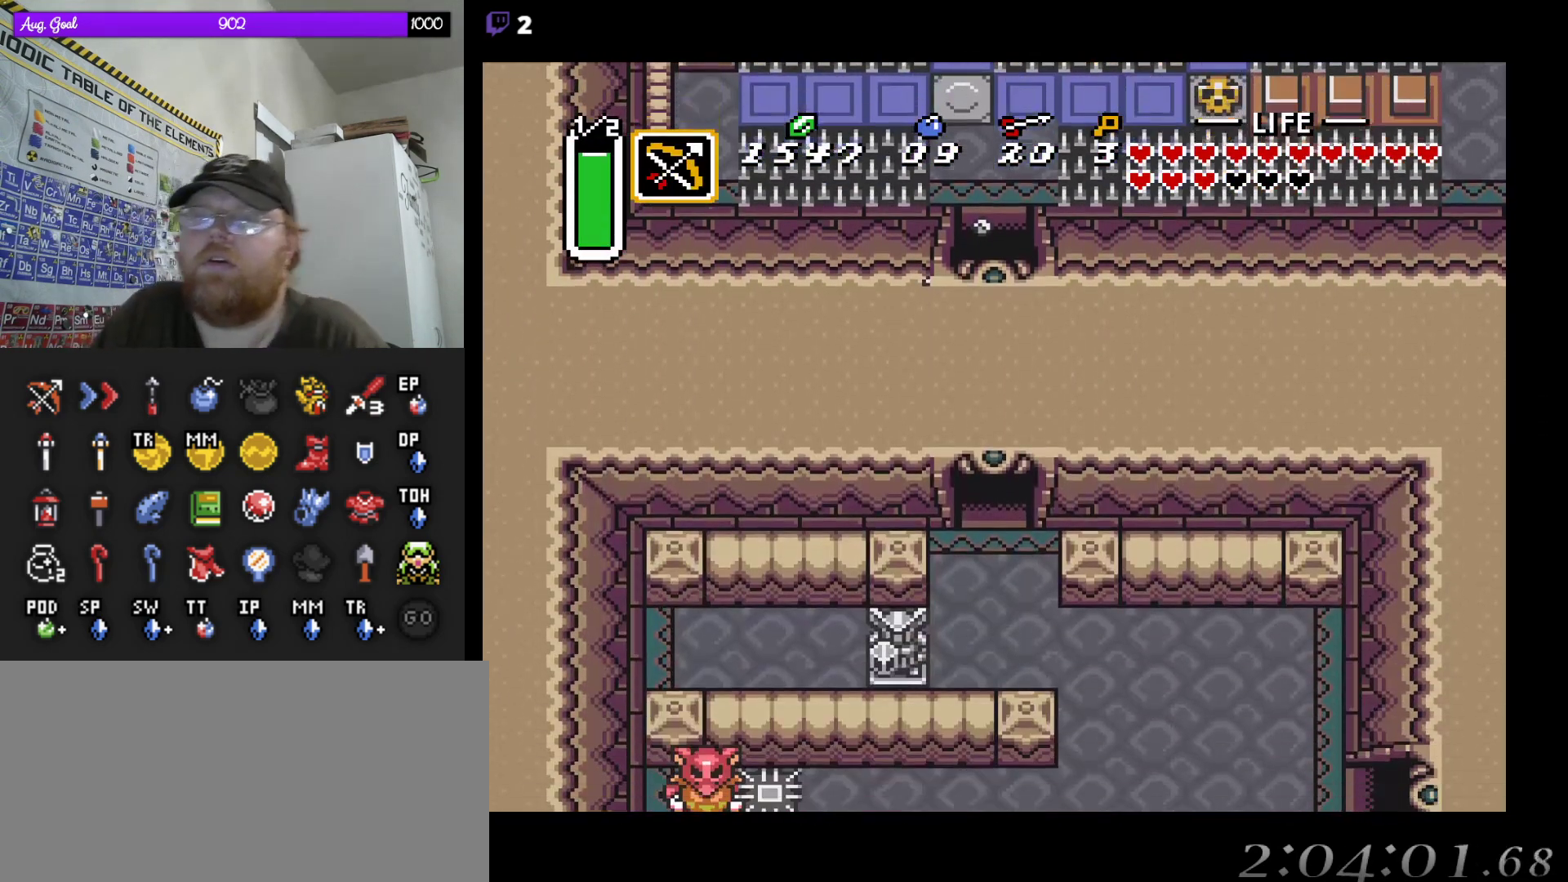
{"dt_ms": 500, "buttons": [], "events": []}
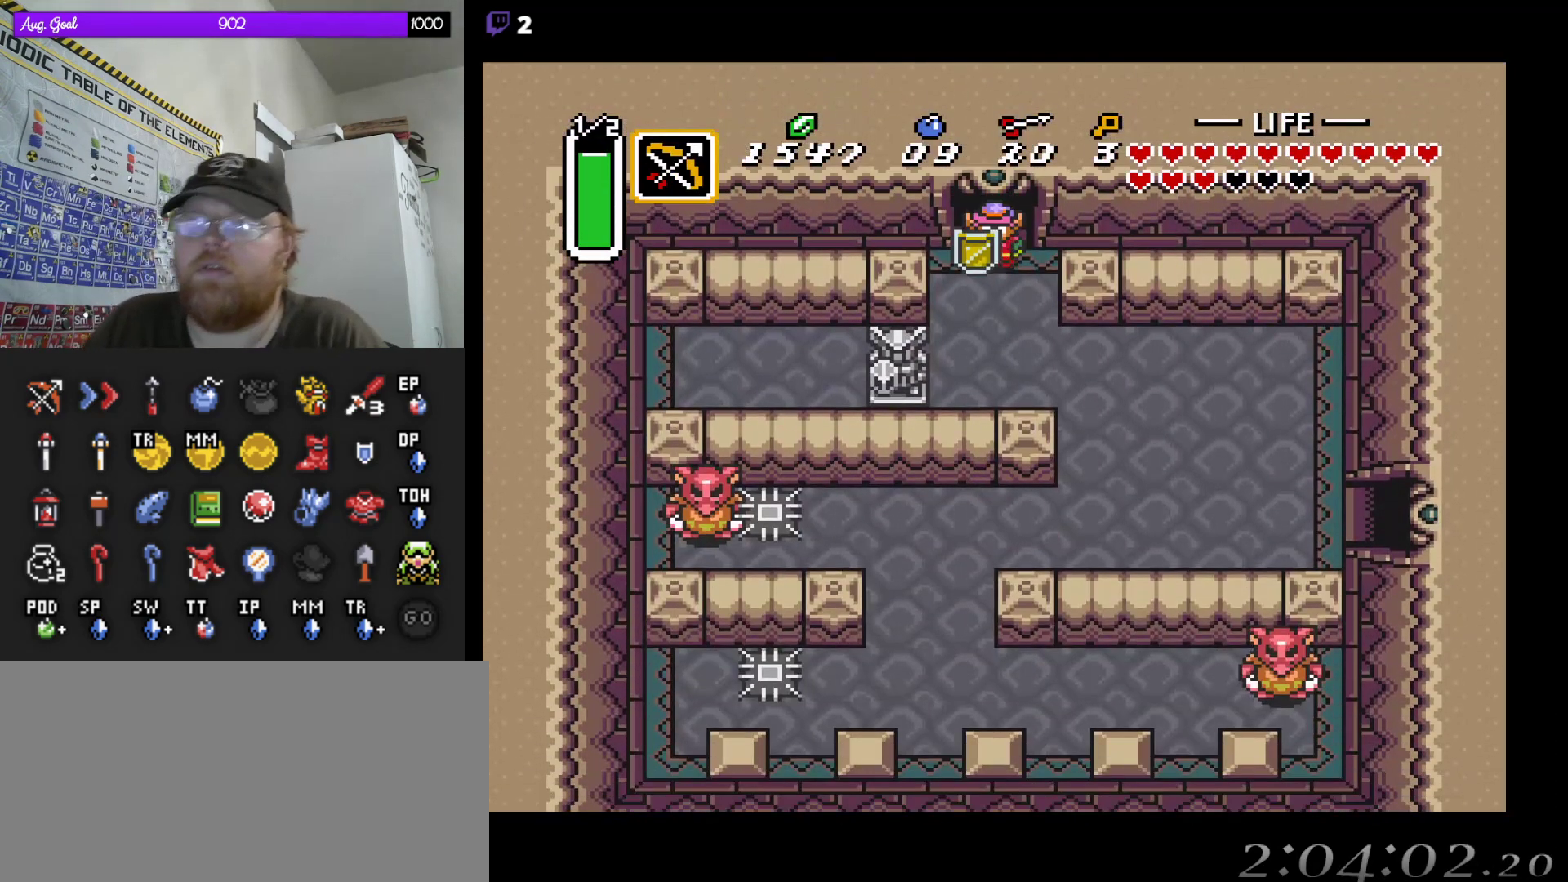
{"dt_ms": 500, "buttons": [], "events": []}
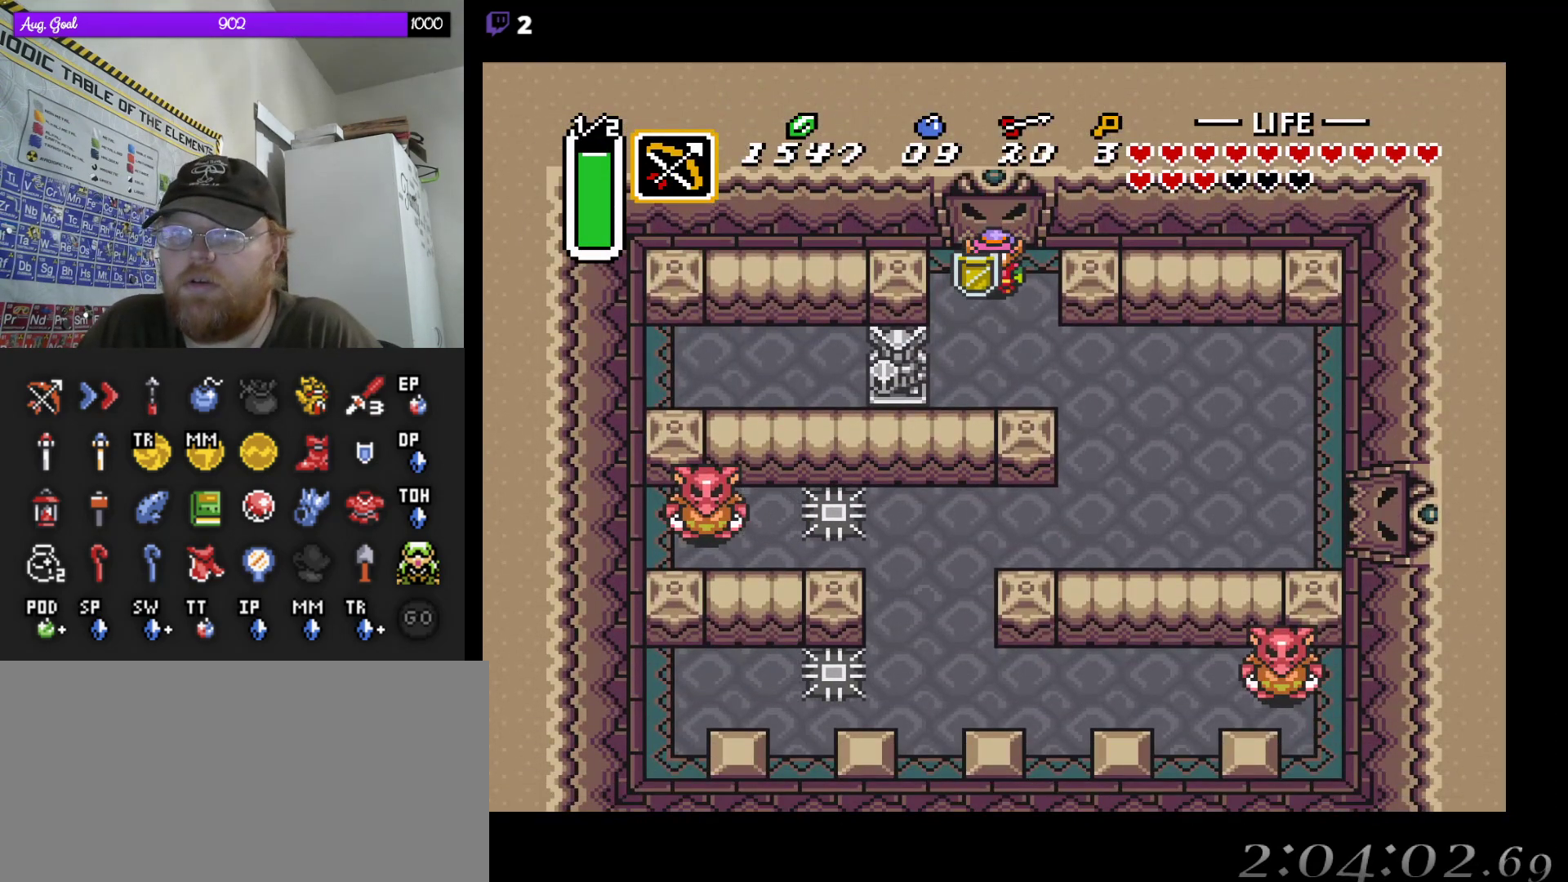
{"dt_ms": 1000, "buttons": ["B", "DPAD_DOWN"]}
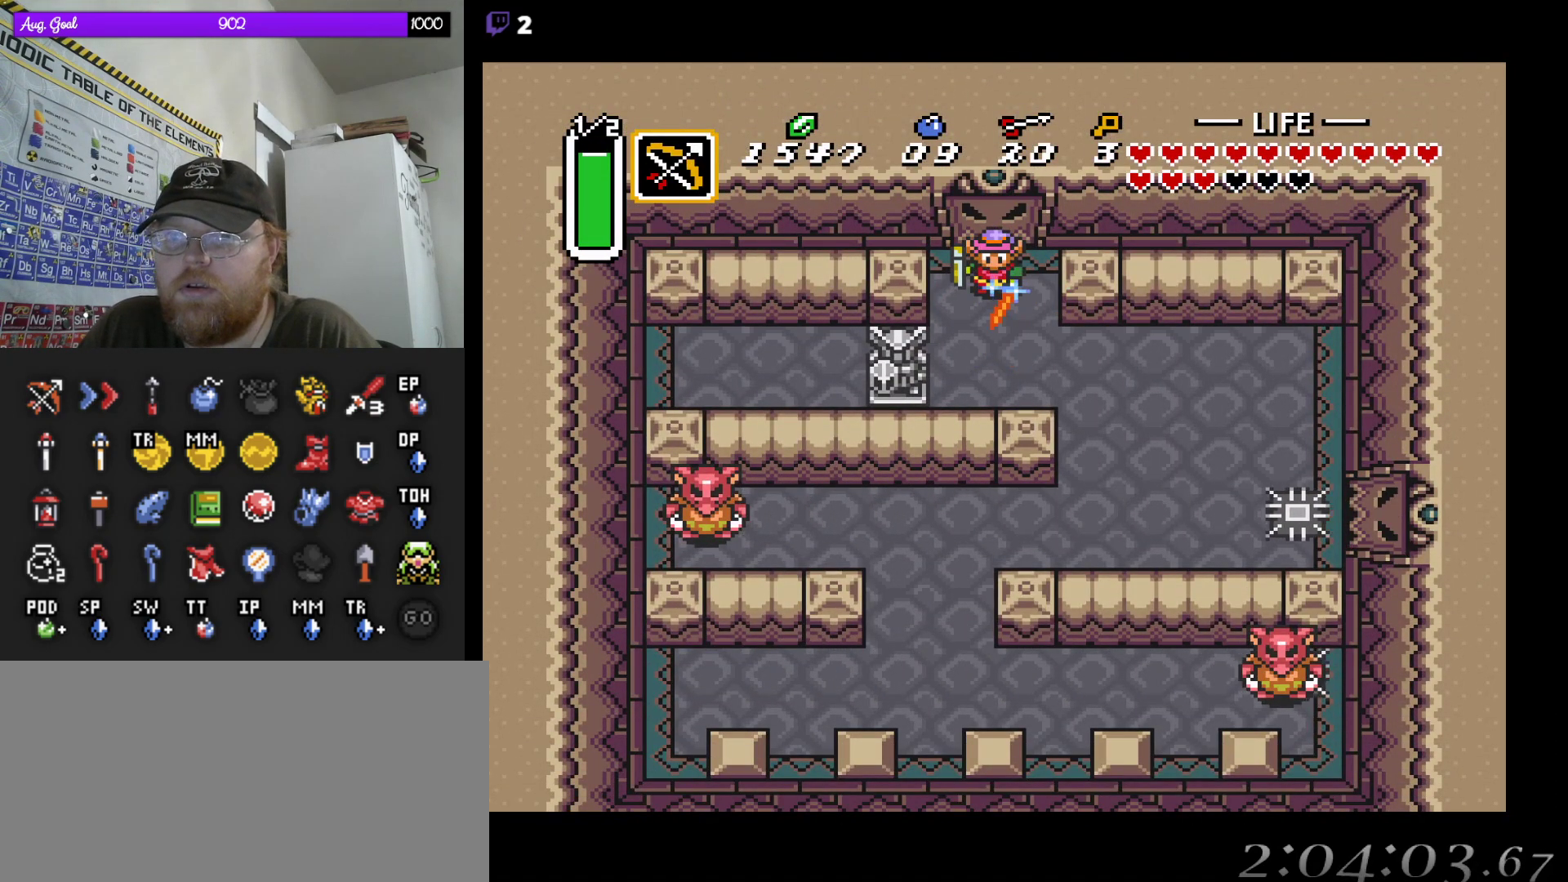
{"dt_ms": 1000, "buttons": ["B", "DPAD_DOWN"]}
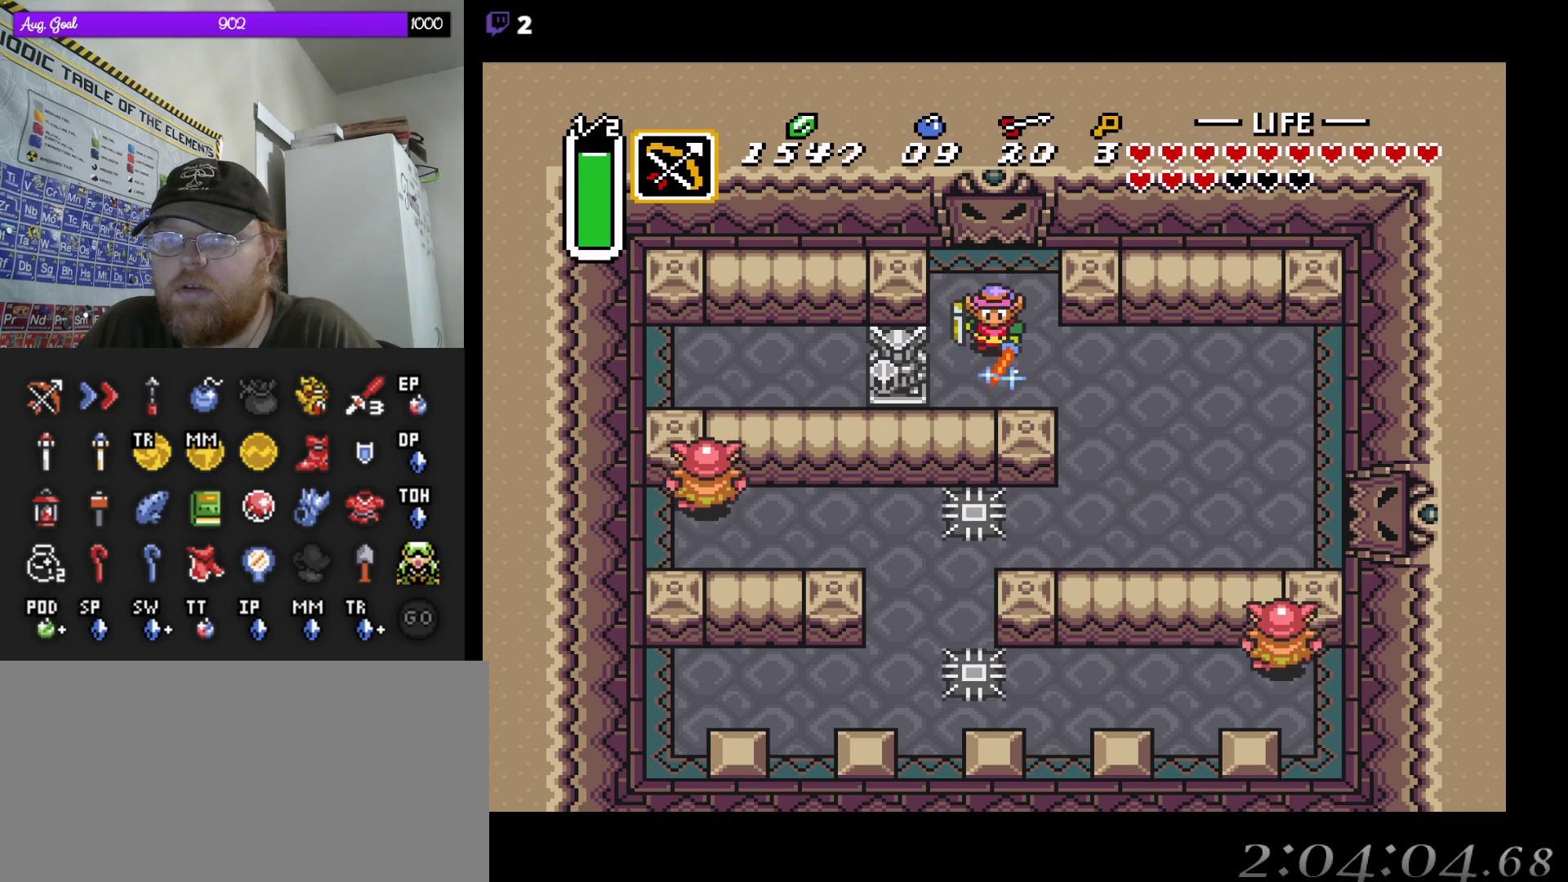
{"dt_ms": 500, "buttons": ["DPAD_RIGHT"], "events": [[33, "DPAD_DOWN", "up"], [233, "DPAD_RIGHT", "down"], [267, "DPAD_DOWN", "down"], [333, "DPAD_DOWN", "up"], [417, "DPAD_DOWN", "down"], [433, "DPAD_DOWN", "up"], [500, "B", "up"]]}
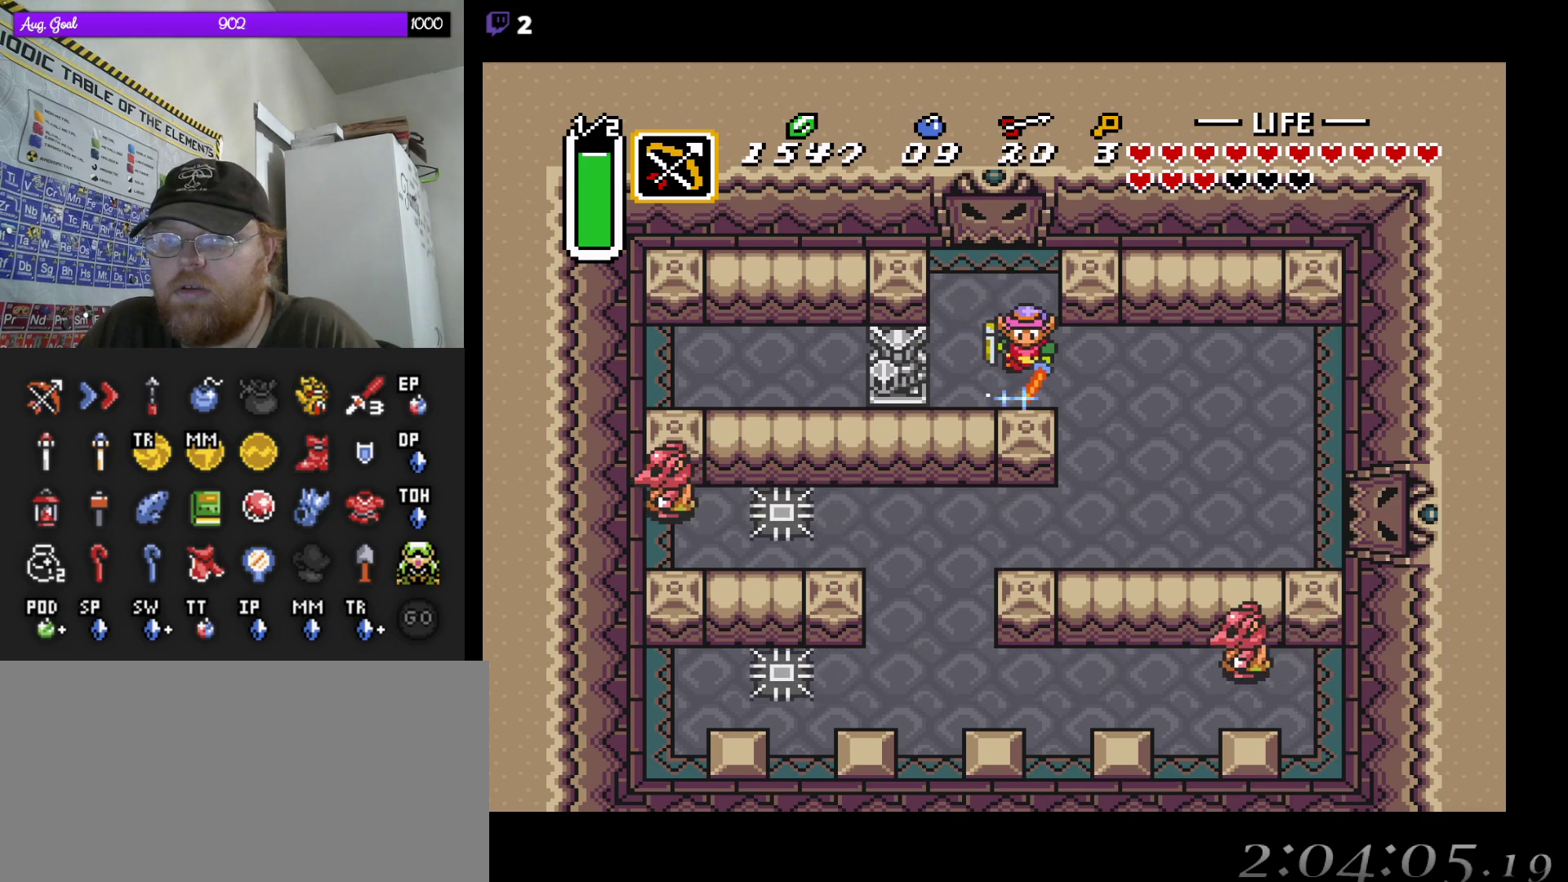
{"dt_ms": 500, "buttons": ["DPAD_RIGHT"], "events": [[83, "DPAD_RIGHT", "up"], [383, "DPAD_RIGHT", "down"]]}